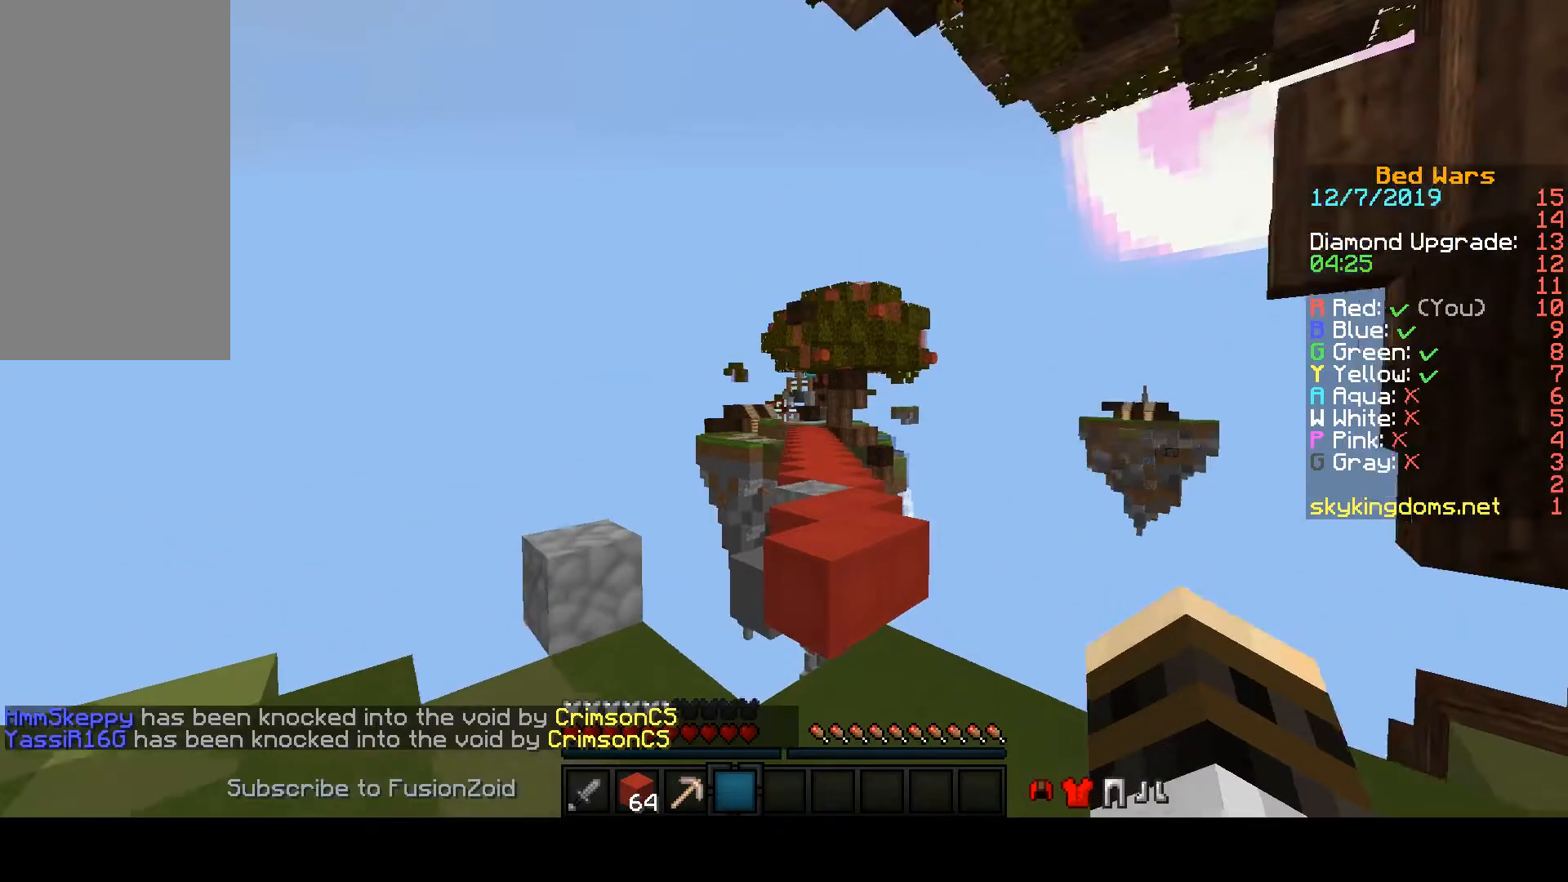
Gameplay with keyboard and mouse; each line is a JSON object with the keys and mouse buttons held at the frame after it. "events" lists presses ("down") and releases ("up") of "a", "d", "s", "space", "w", "mouse_left" and "mouse_right" between this image and that frame as [ms after this image, input, new state], when the widget could be followed in between. "mouse_left", "mouse_right" = the "left", "right" buttons of the "mouse" list. No other keys are recorded. Fast repeated clicks can show as one long hold. Mouse movement is not recorded.
{"keys": [], "mouse": [], "events": []}
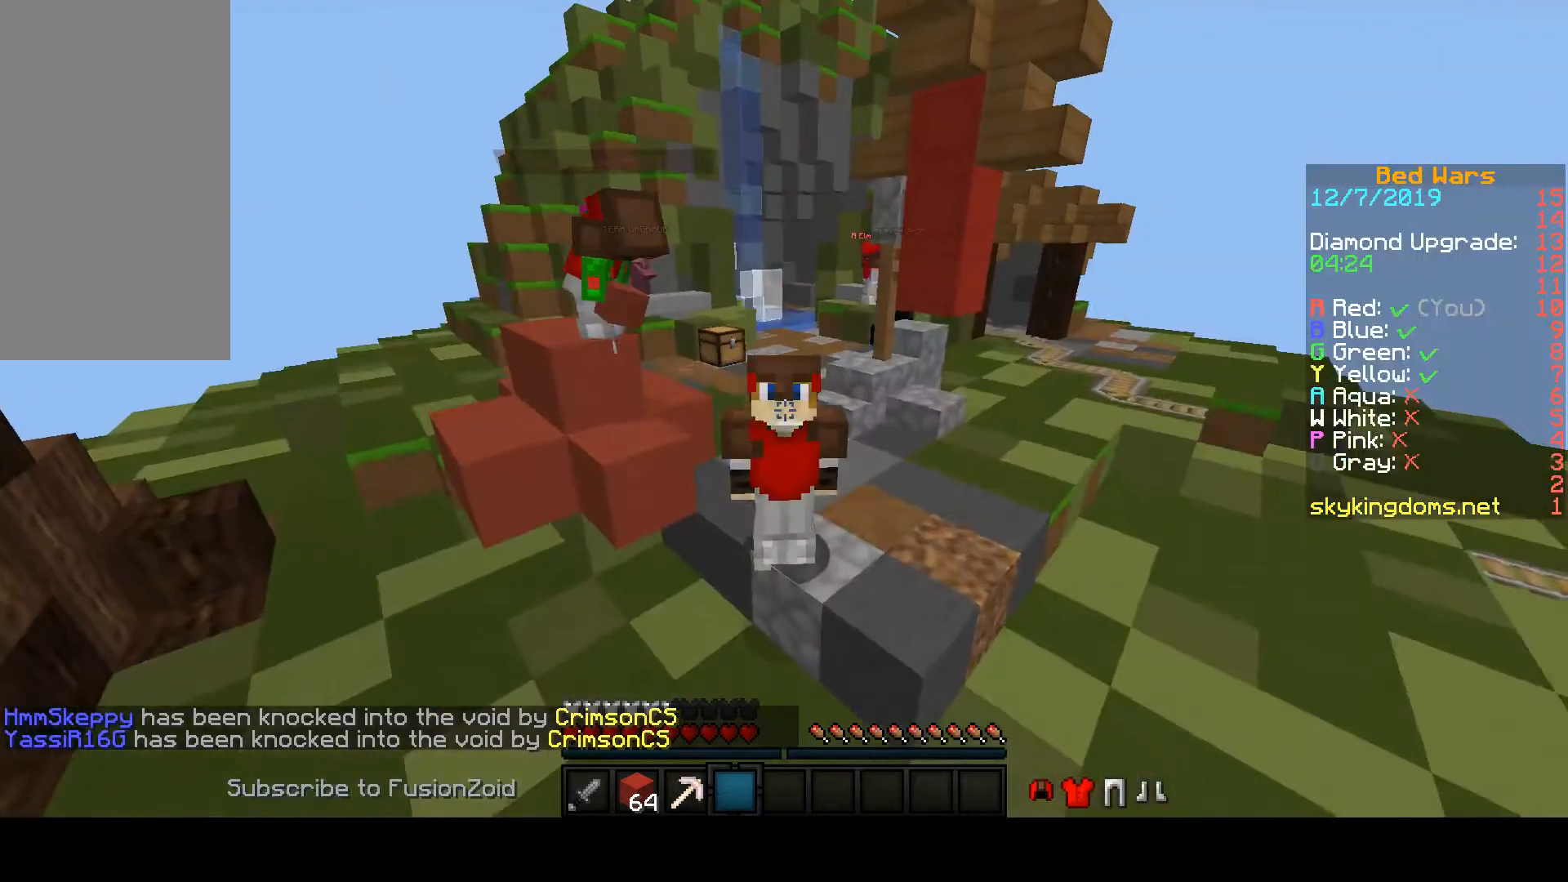
{"keys": [], "mouse": [], "events": [[200, "mouse_left", "down"], [233, "mouse_left", "up"]]}
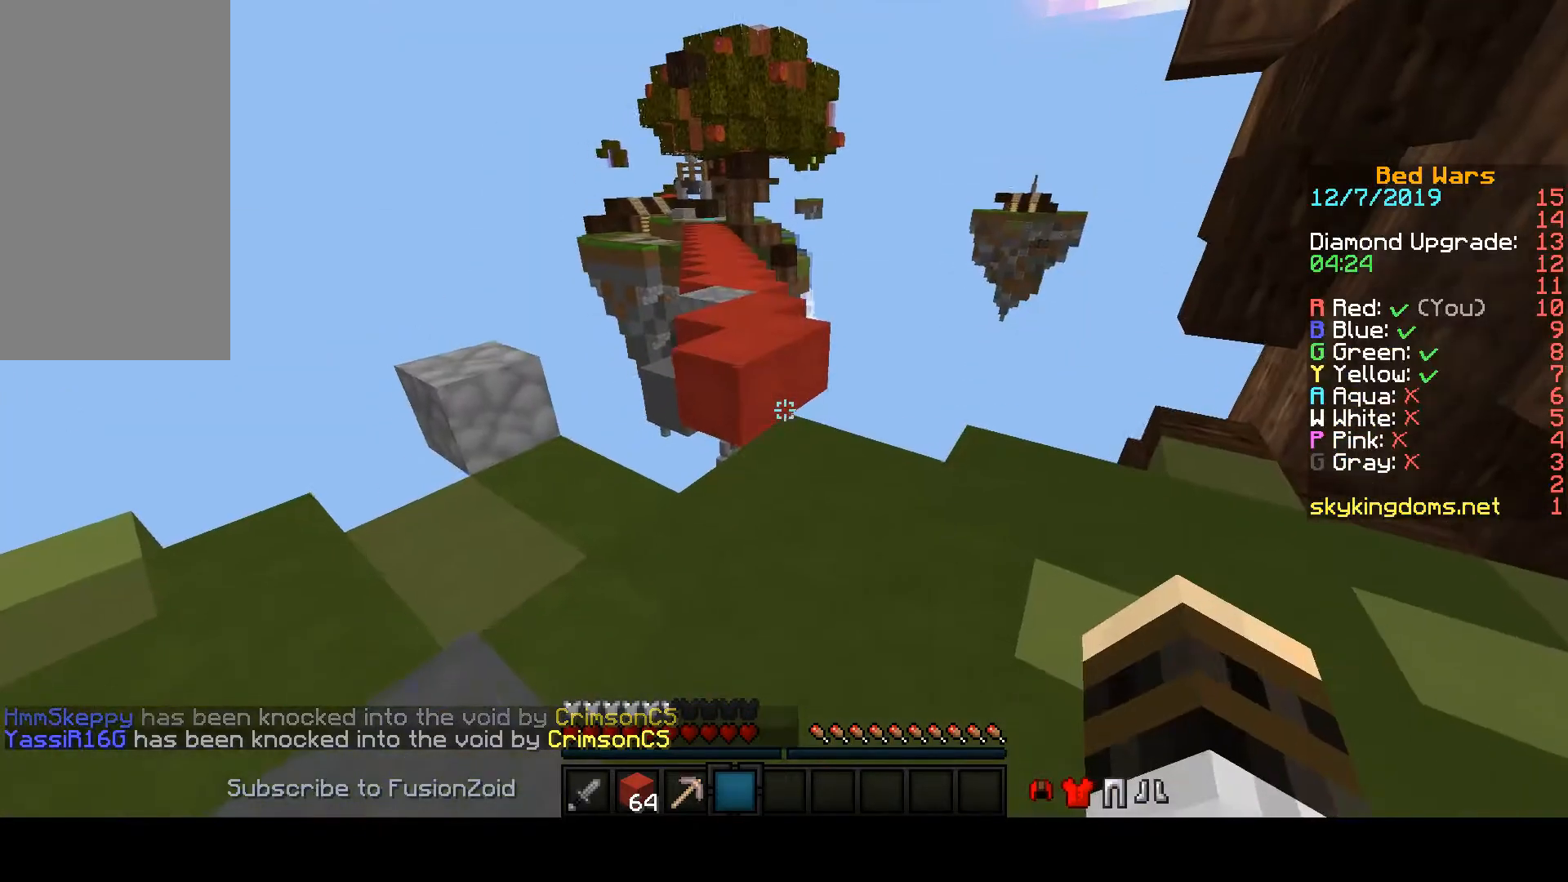
{"keys": ["w"], "mouse": [], "events": [[33, "w", "down"]]}
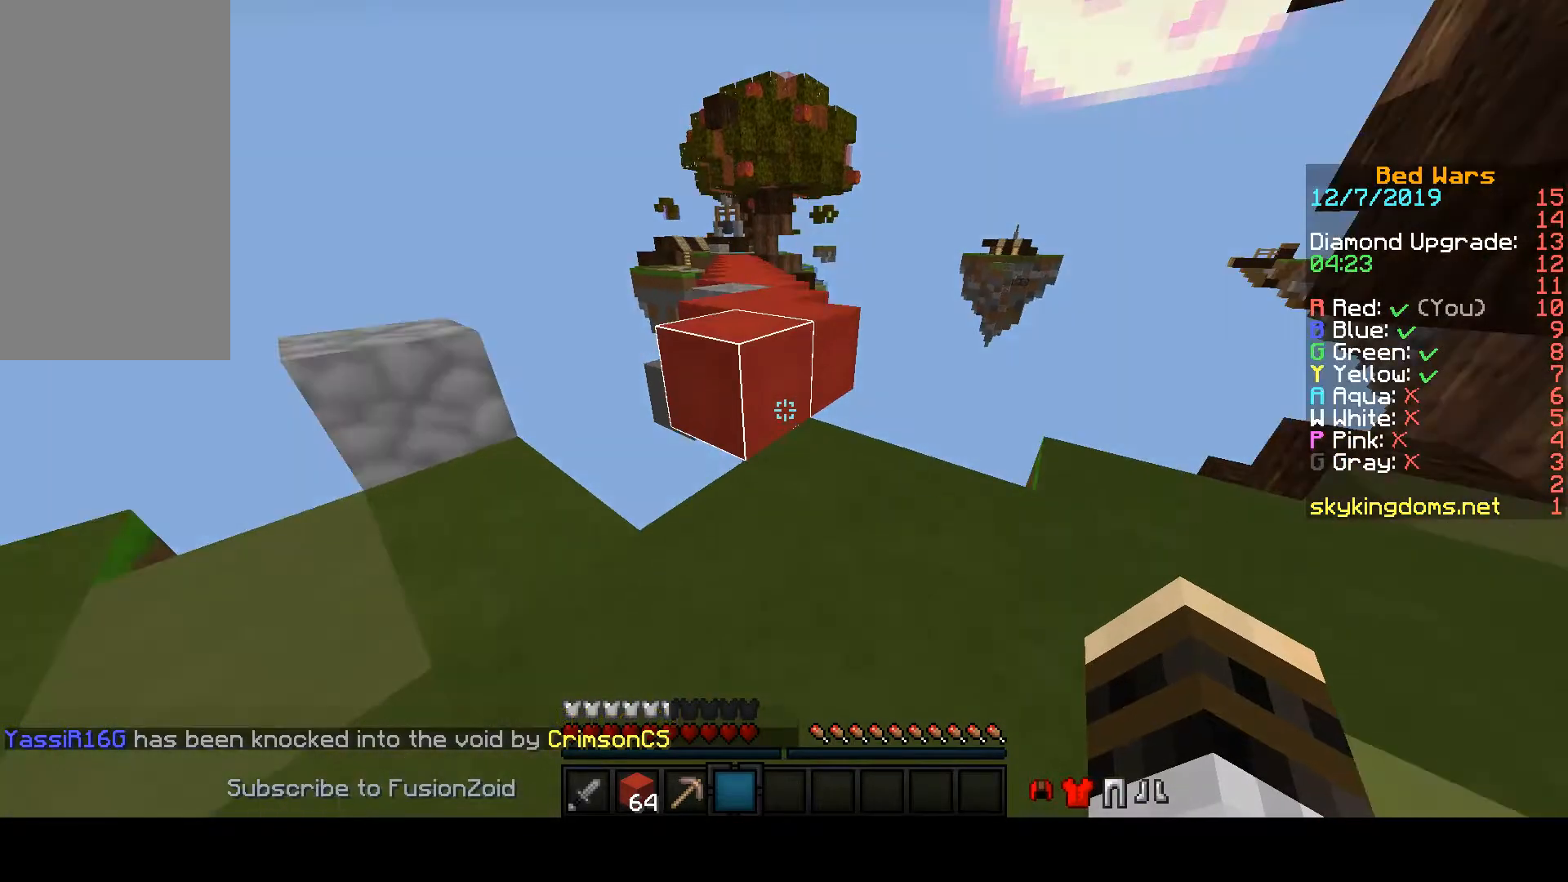
{"keys": ["space", "w"], "mouse": [], "events": [[200, "space", "down"]]}
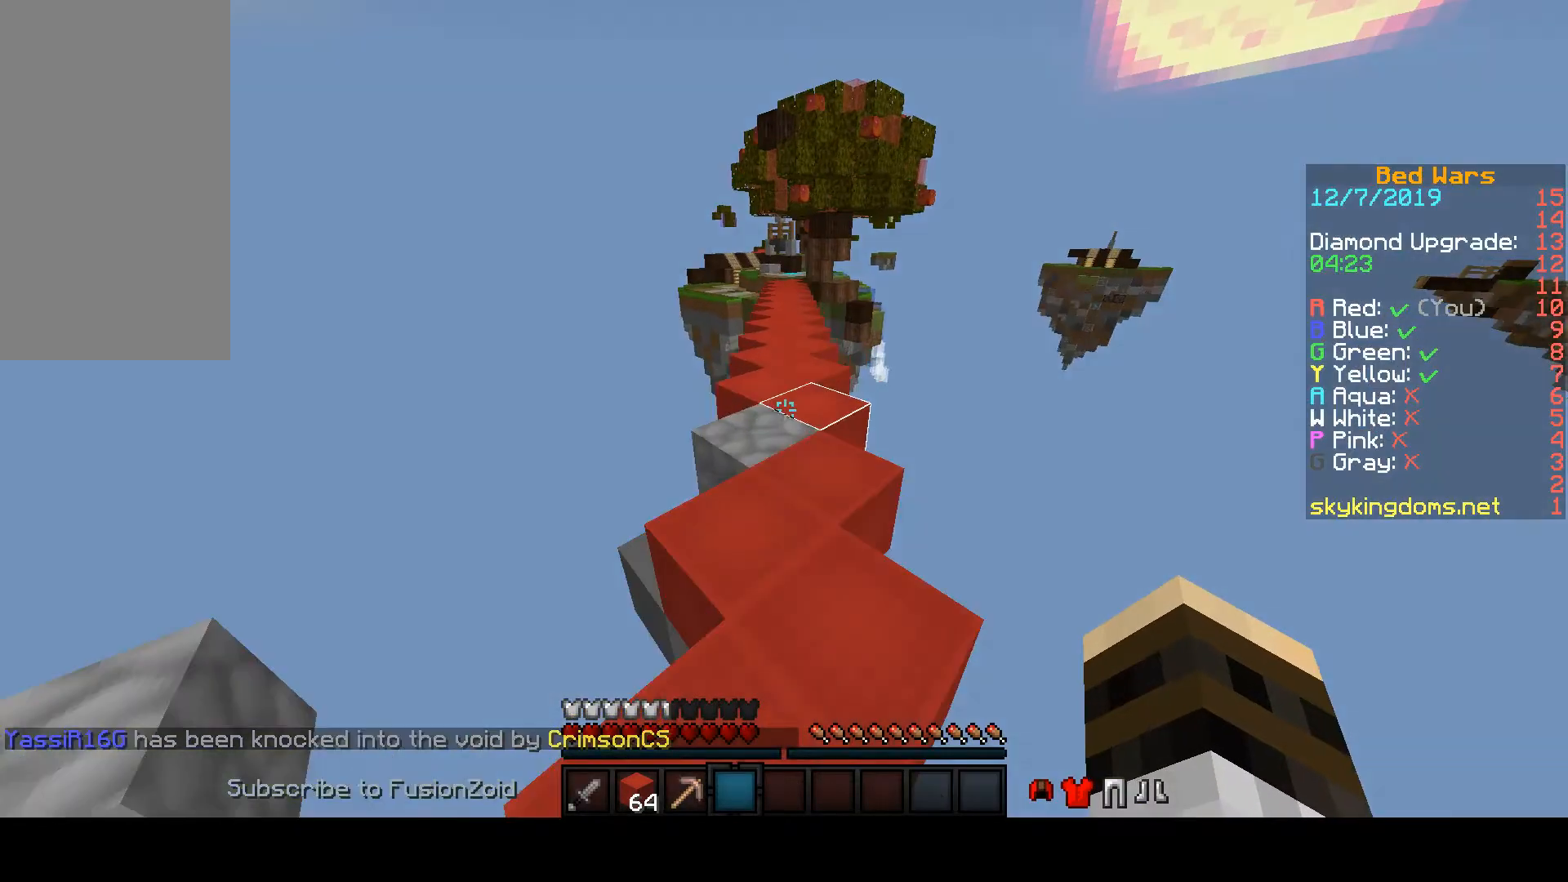
{"keys": ["space", "w"], "mouse": [], "events": []}
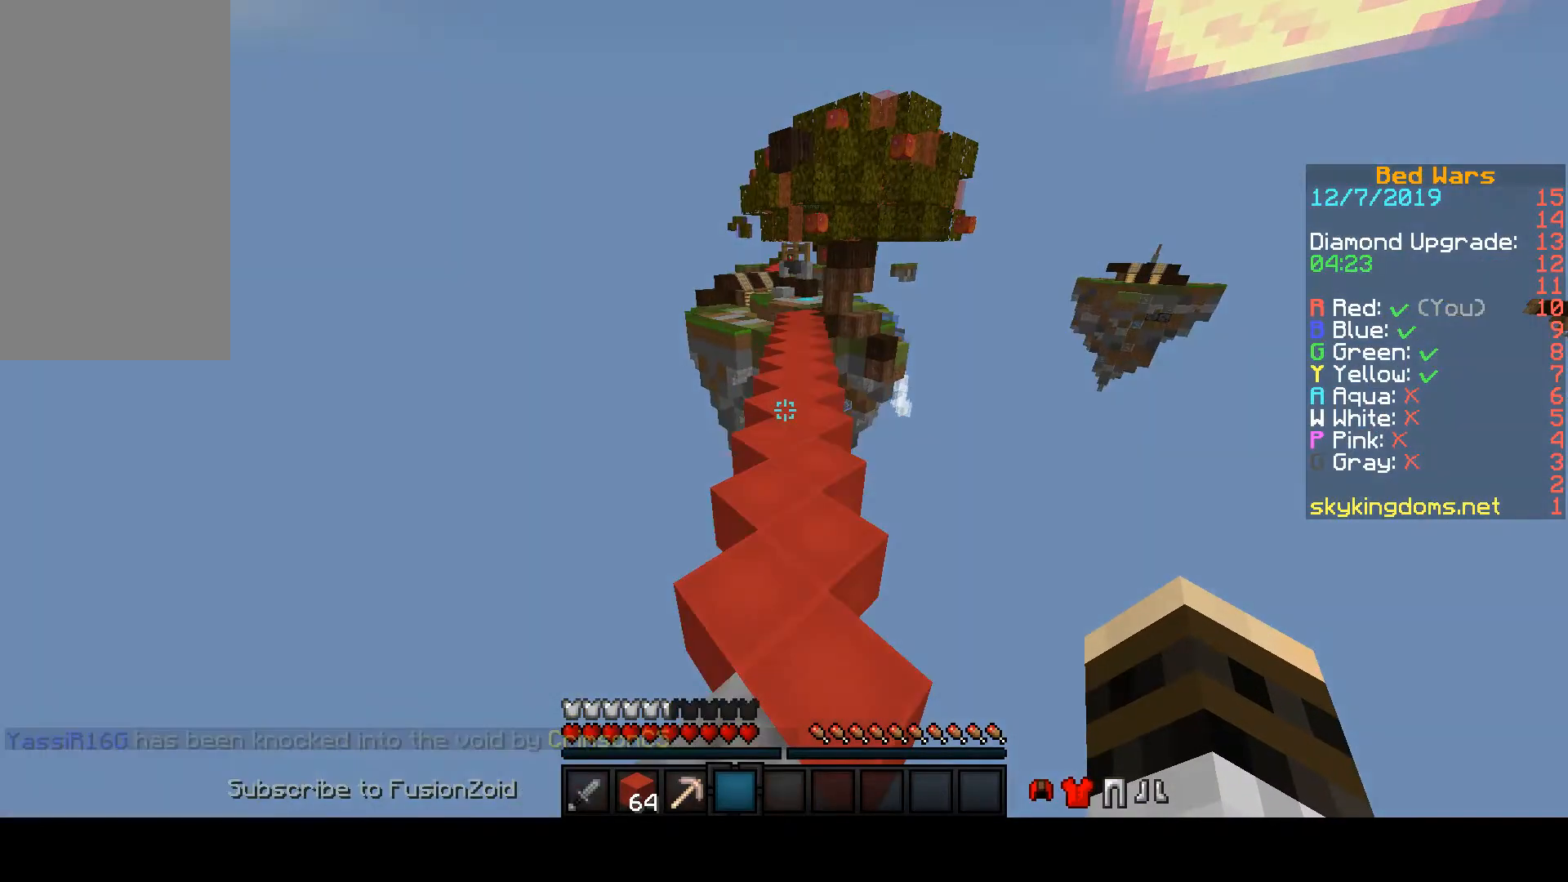
{"keys": ["space", "w"], "mouse": [], "events": []}
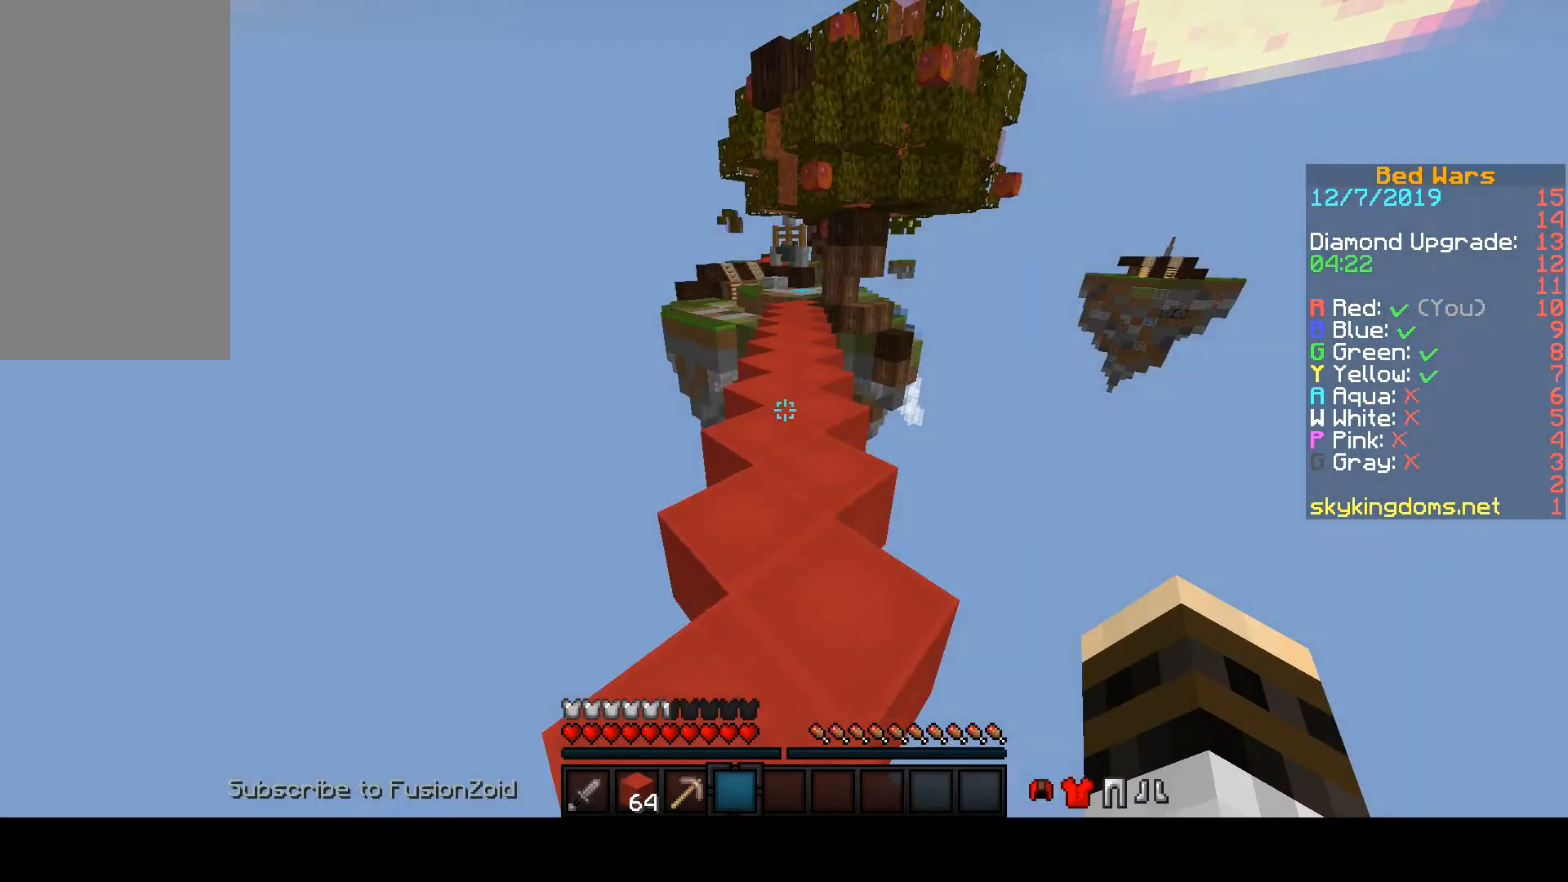
{"keys": ["space", "w"], "mouse": [], "events": []}
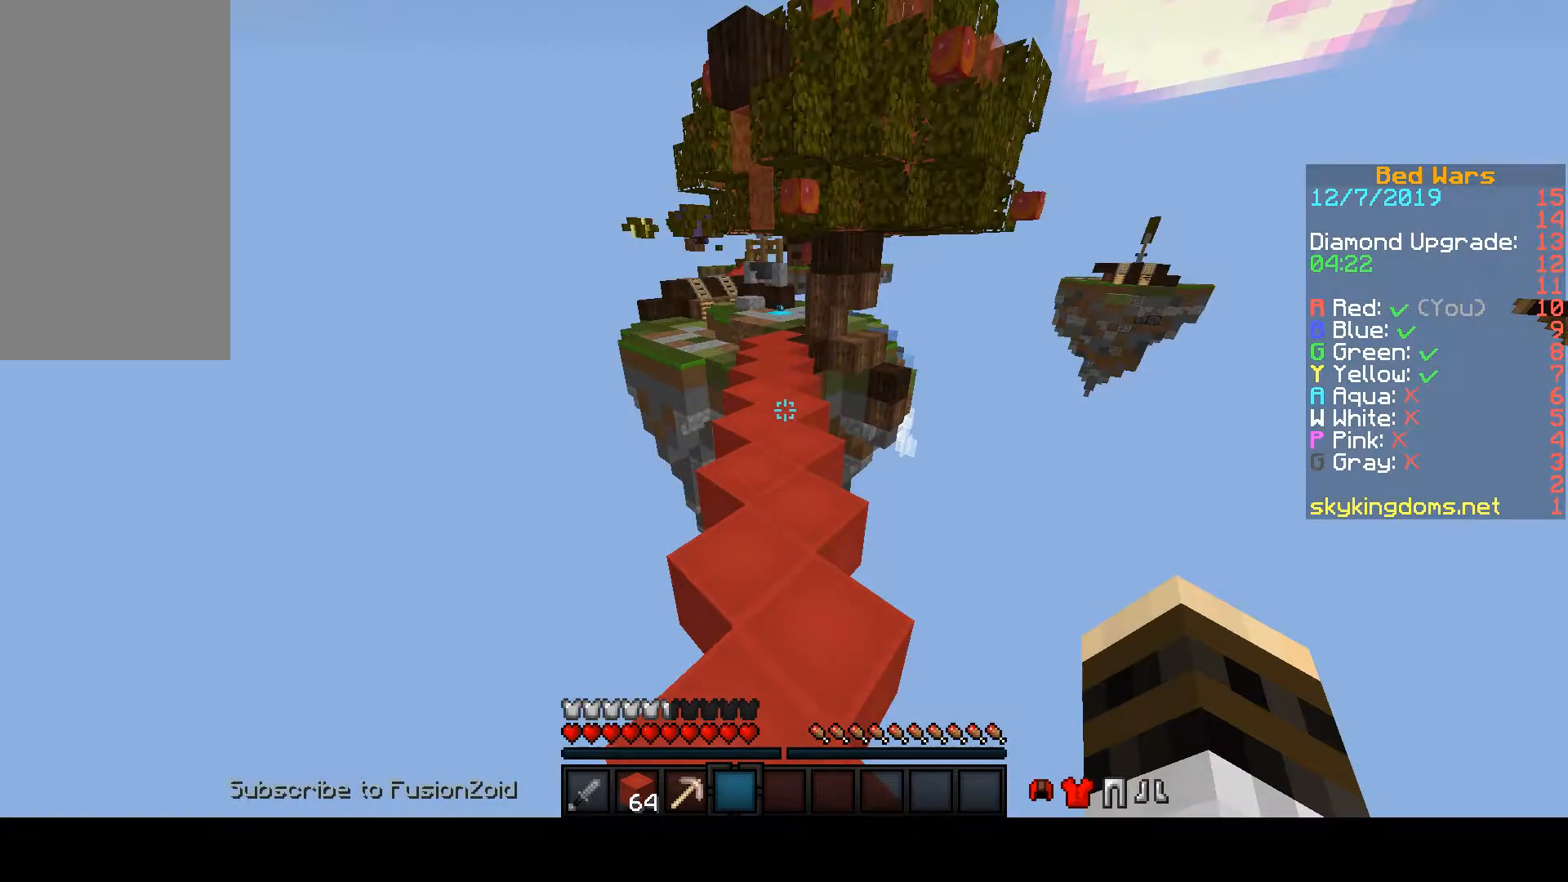
{"keys": ["space", "w"], "mouse": [], "events": []}
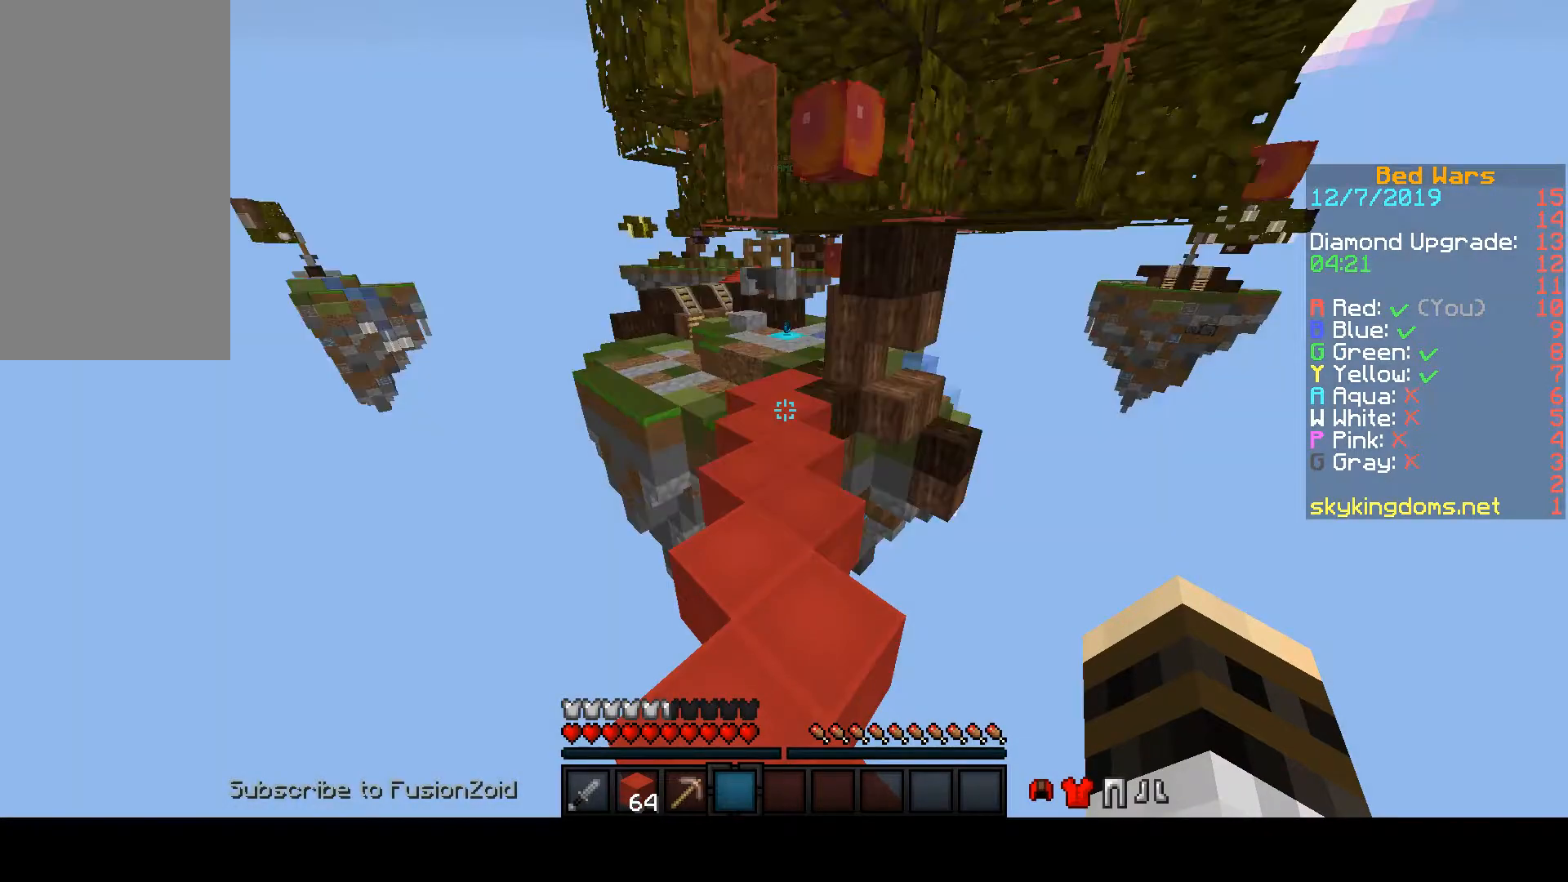
{"keys": ["w"], "mouse": [], "events": [[133, "space", "up"]]}
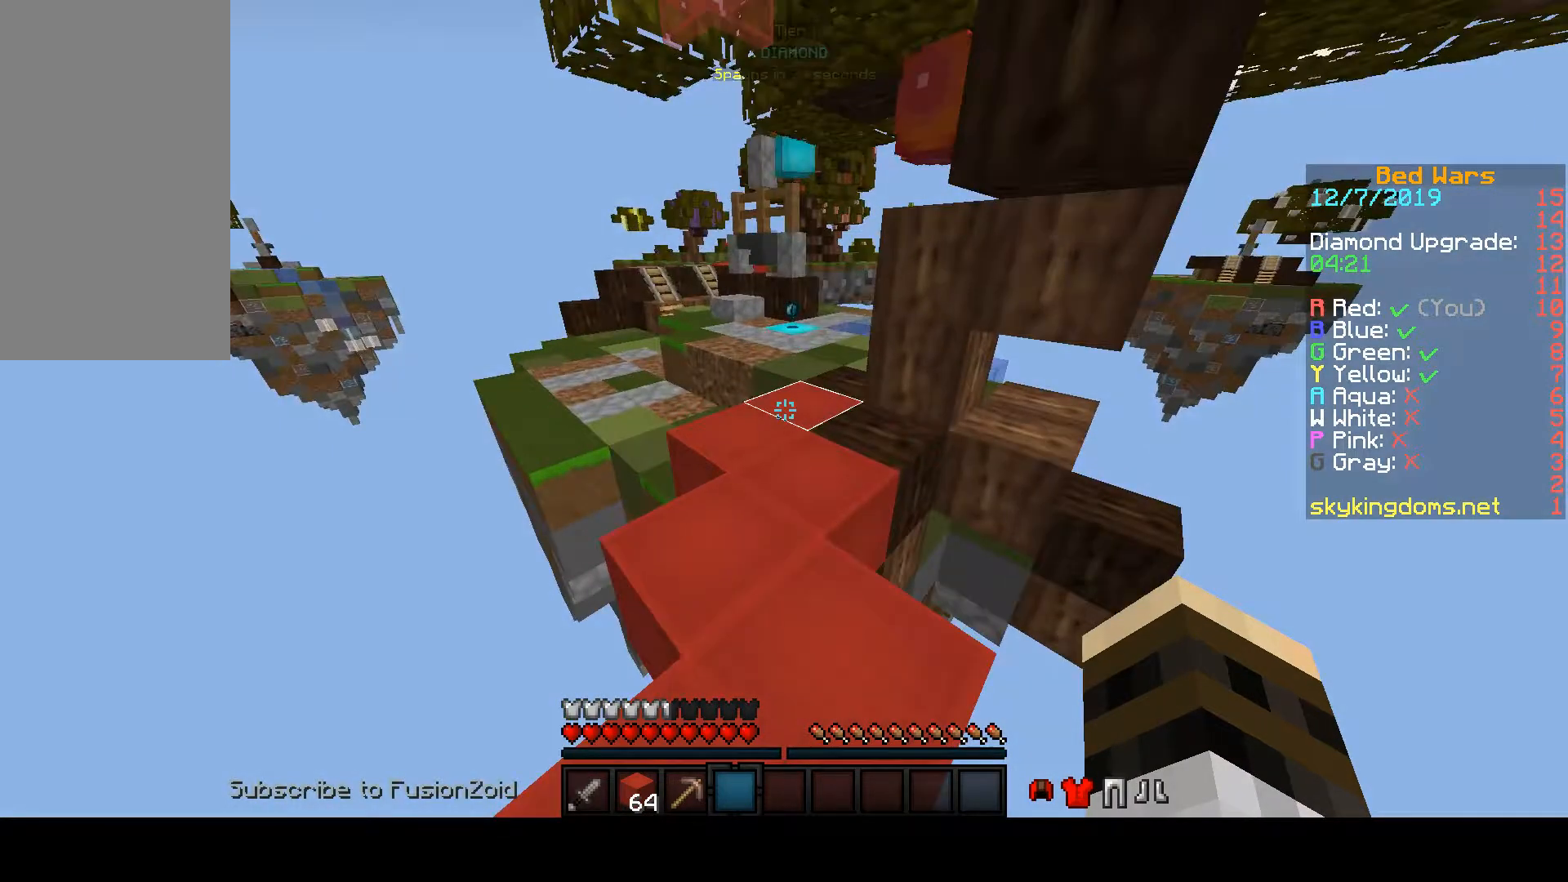
{"keys": ["w"], "mouse": [], "events": []}
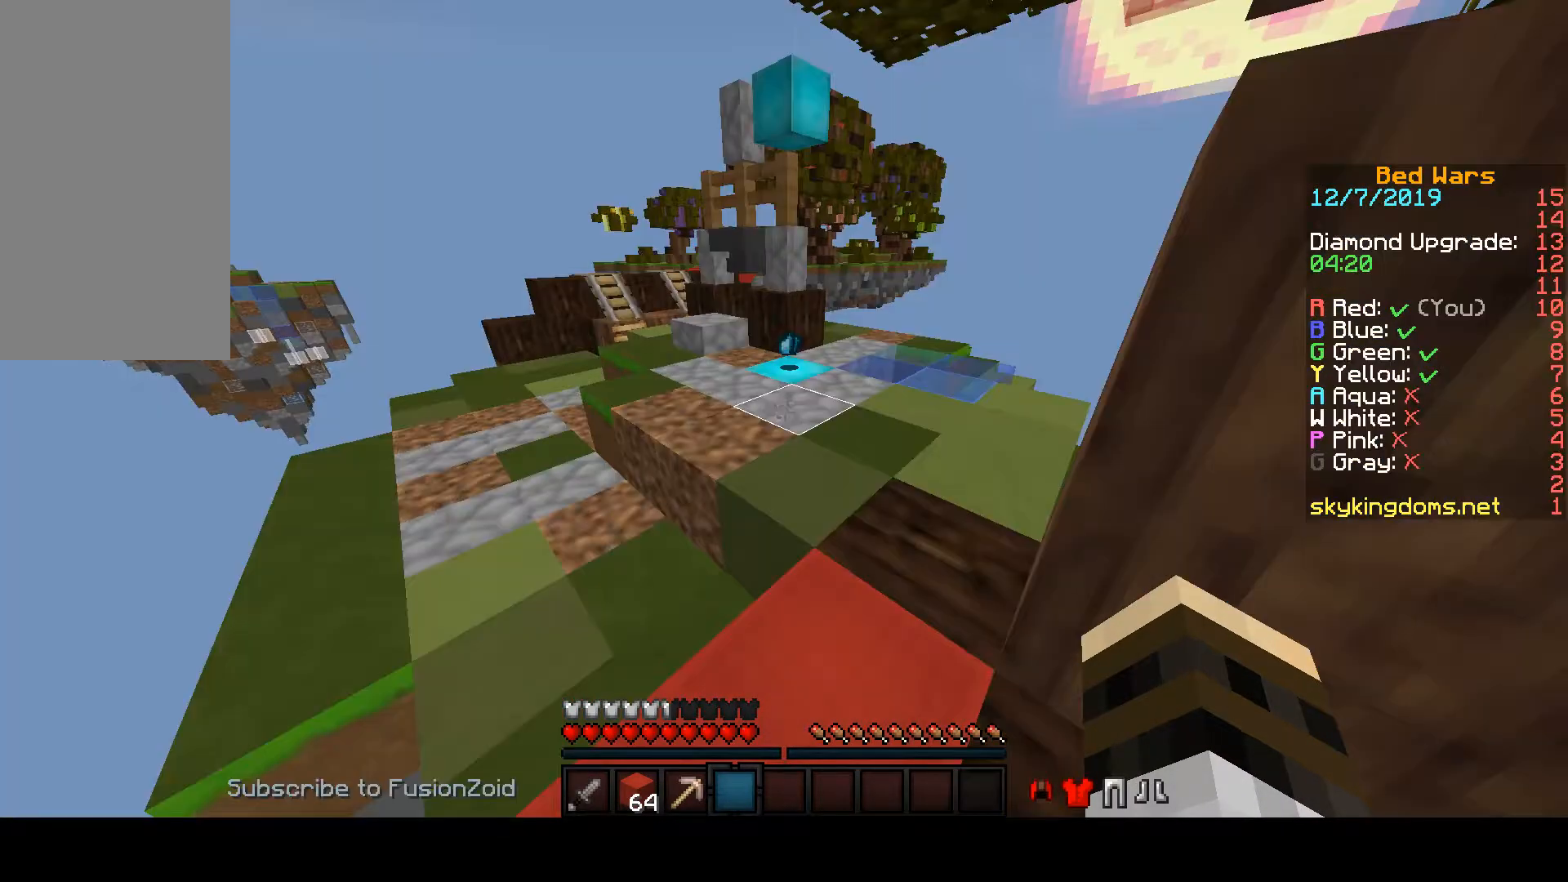
{"keys": ["w"], "mouse": ["left"], "events": [[167, "mouse_left", "down"]]}
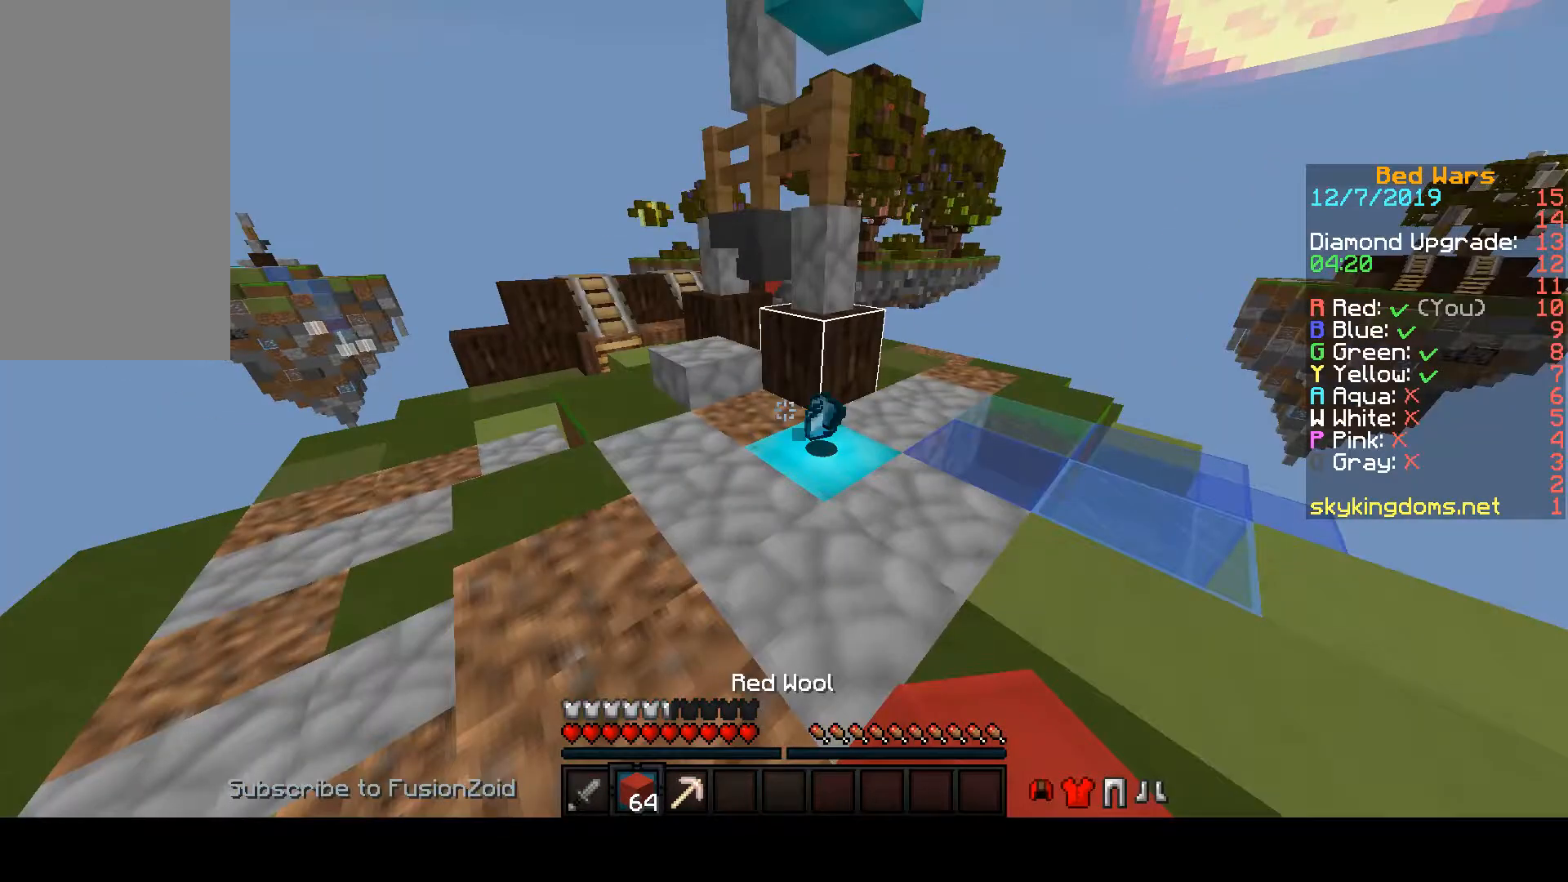
{"keys": ["w"], "mouse": [], "events": [[267, "mouse_left", "up"]]}
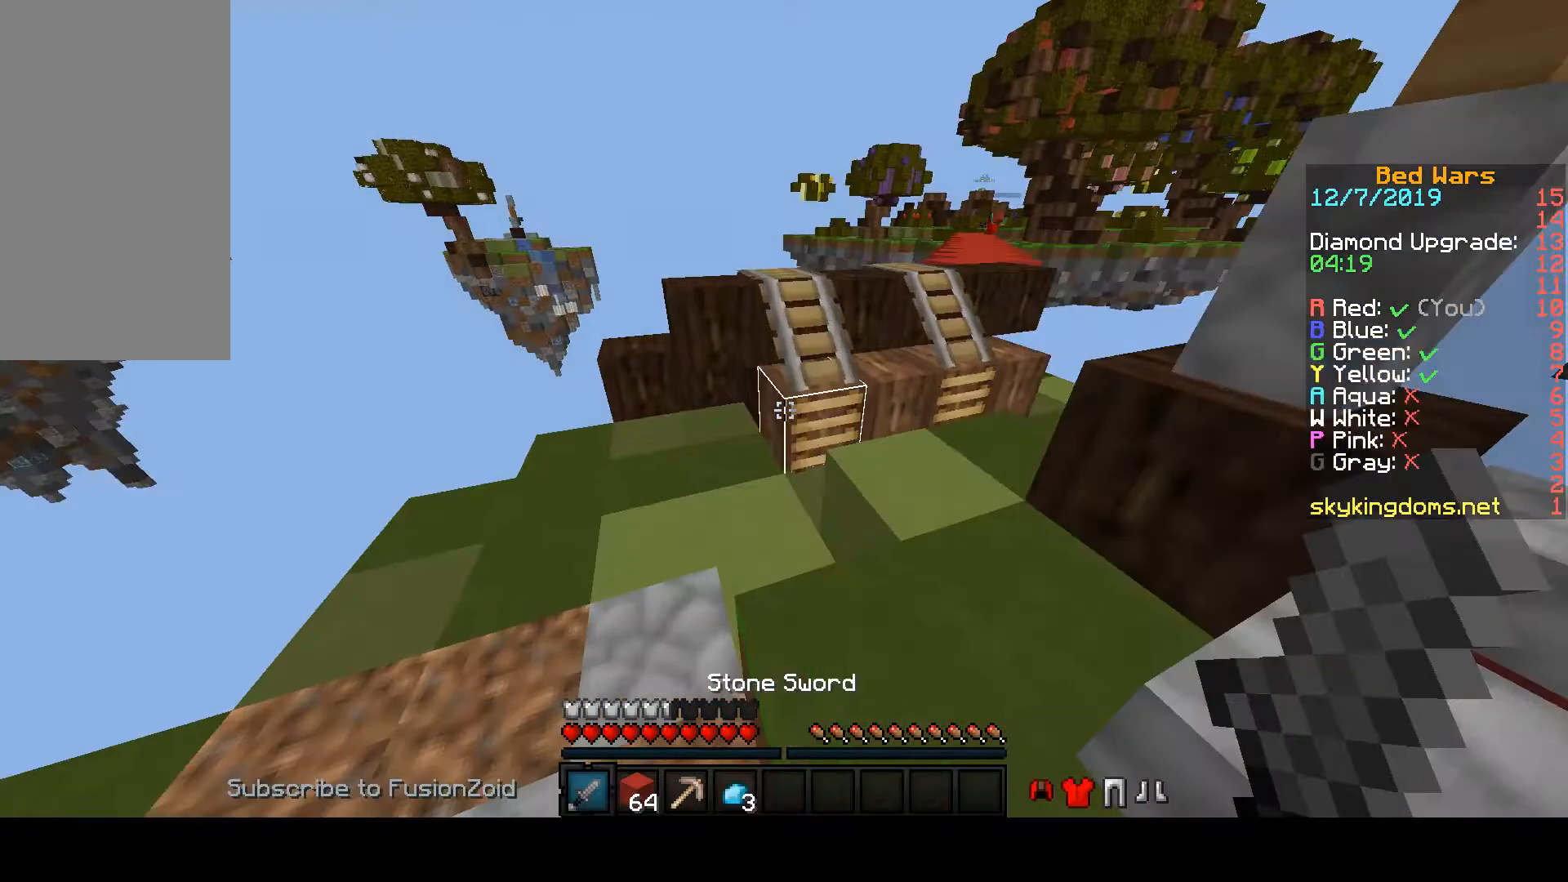
{"keys": ["w"], "mouse": [], "events": []}
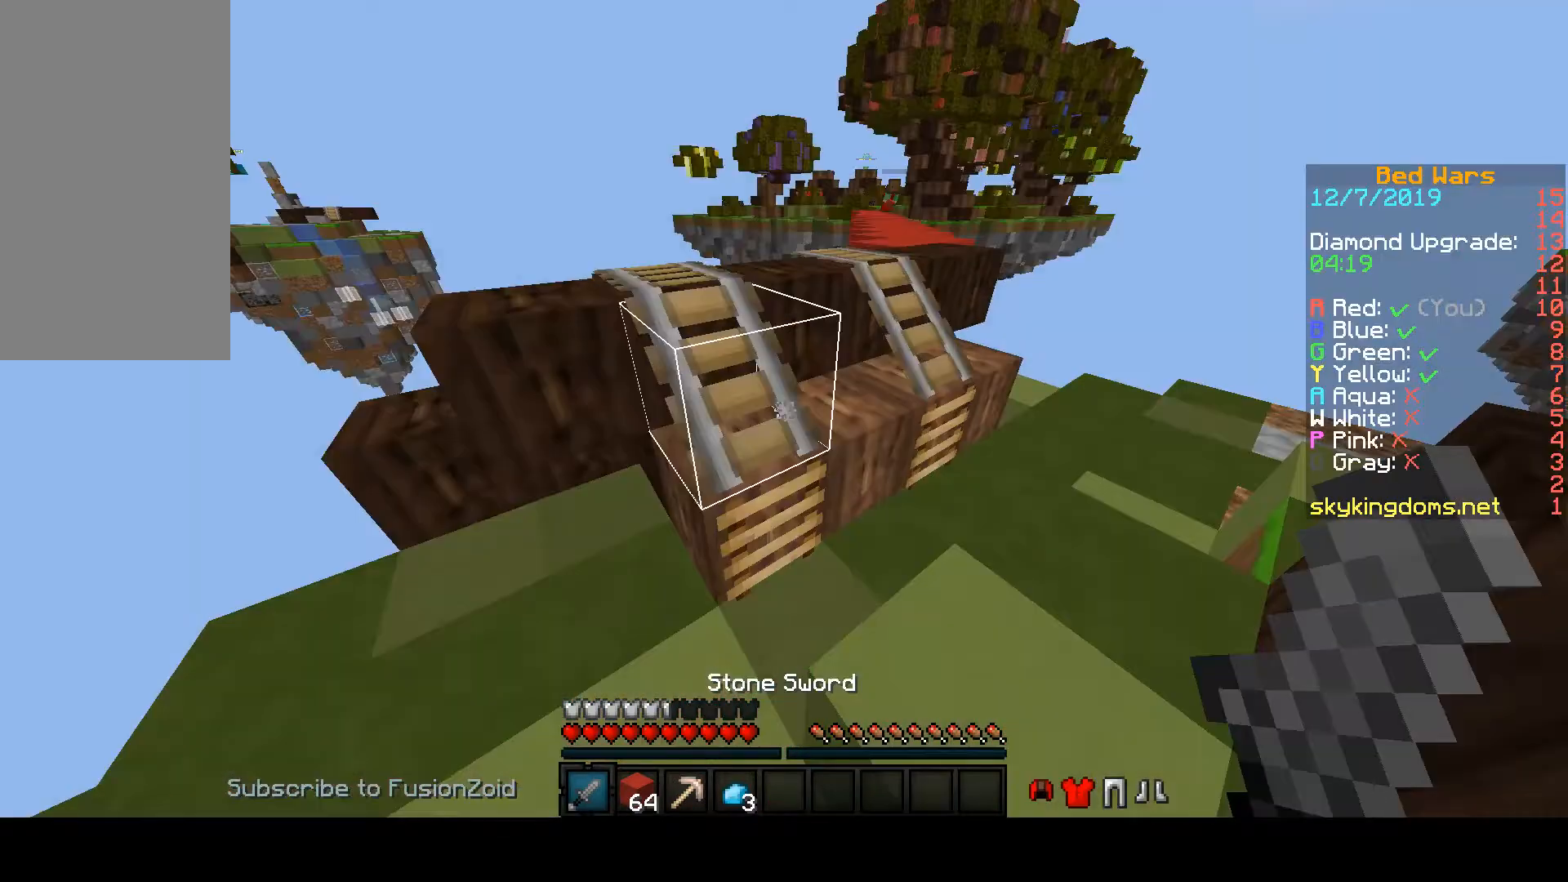
{"keys": ["w"], "mouse": [], "events": []}
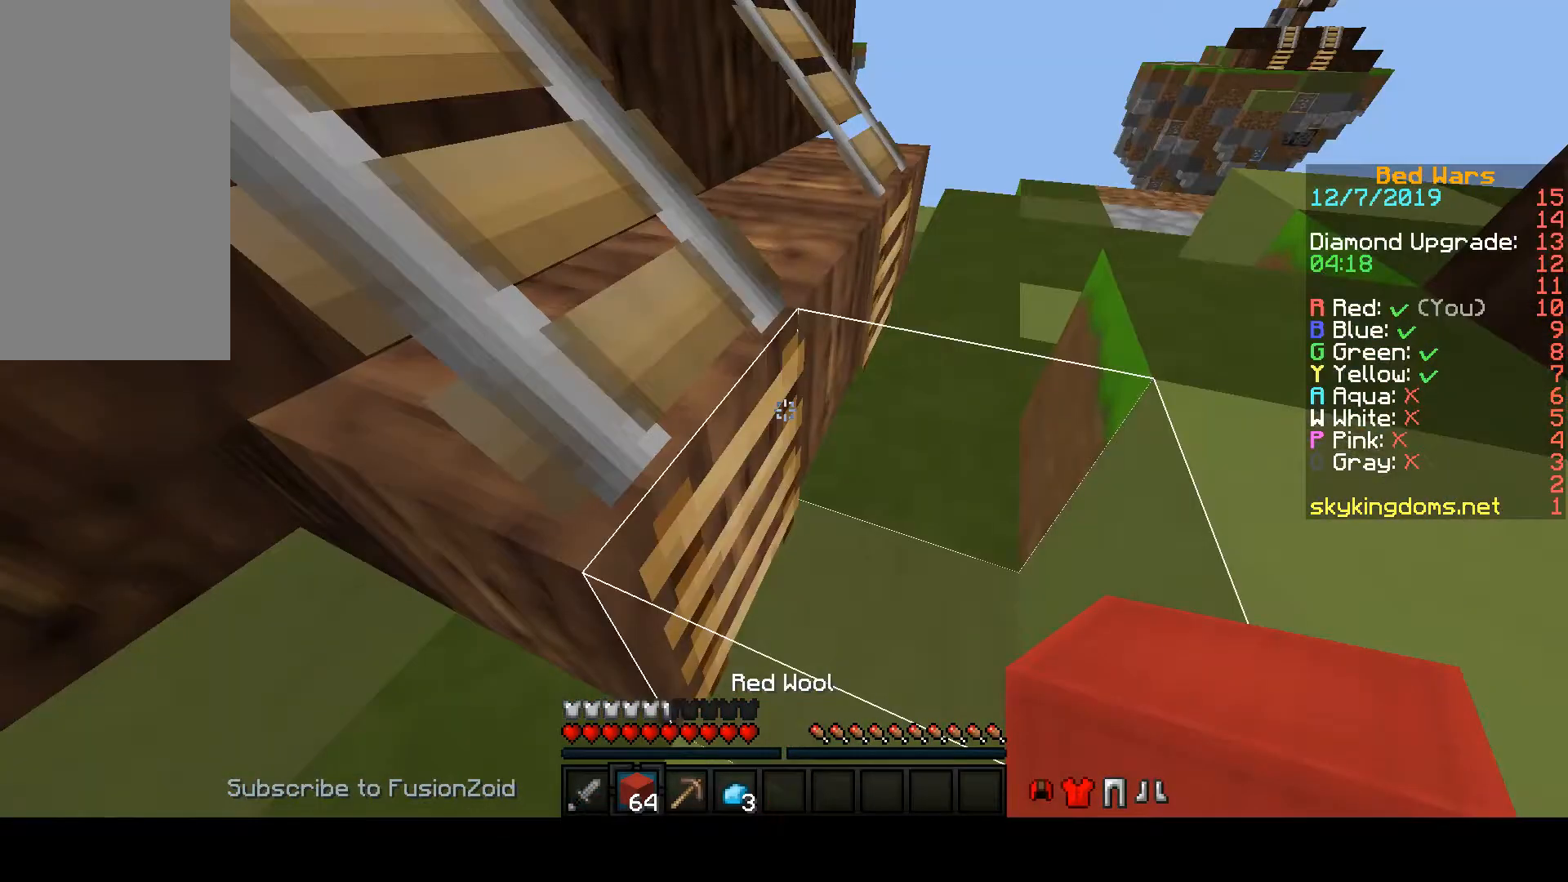
{"keys": ["w"], "mouse": [], "events": []}
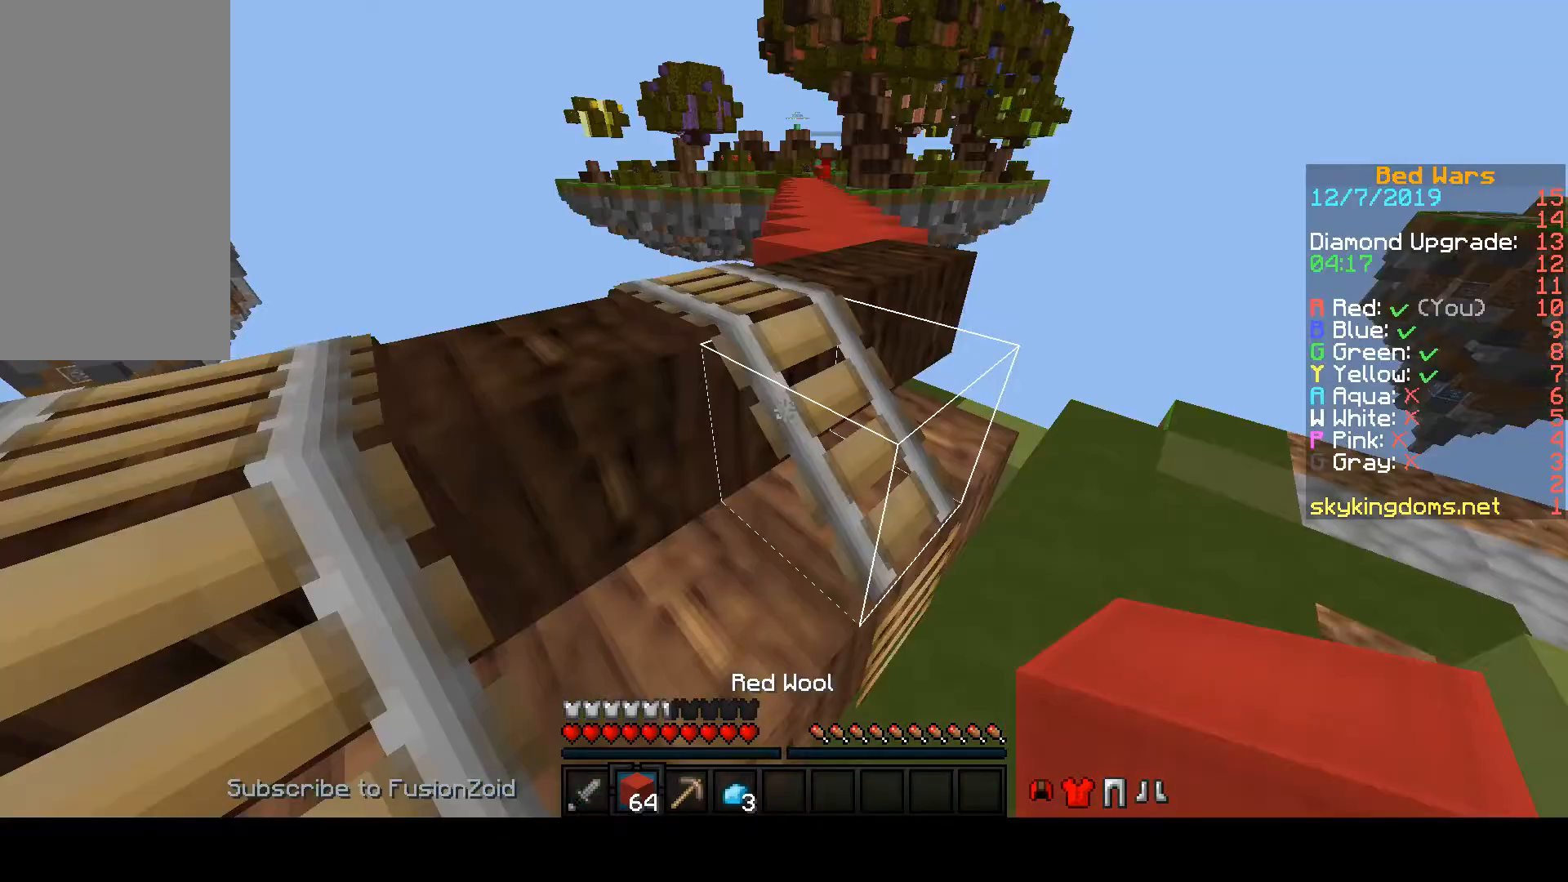
{"keys": ["w"], "mouse": [], "events": []}
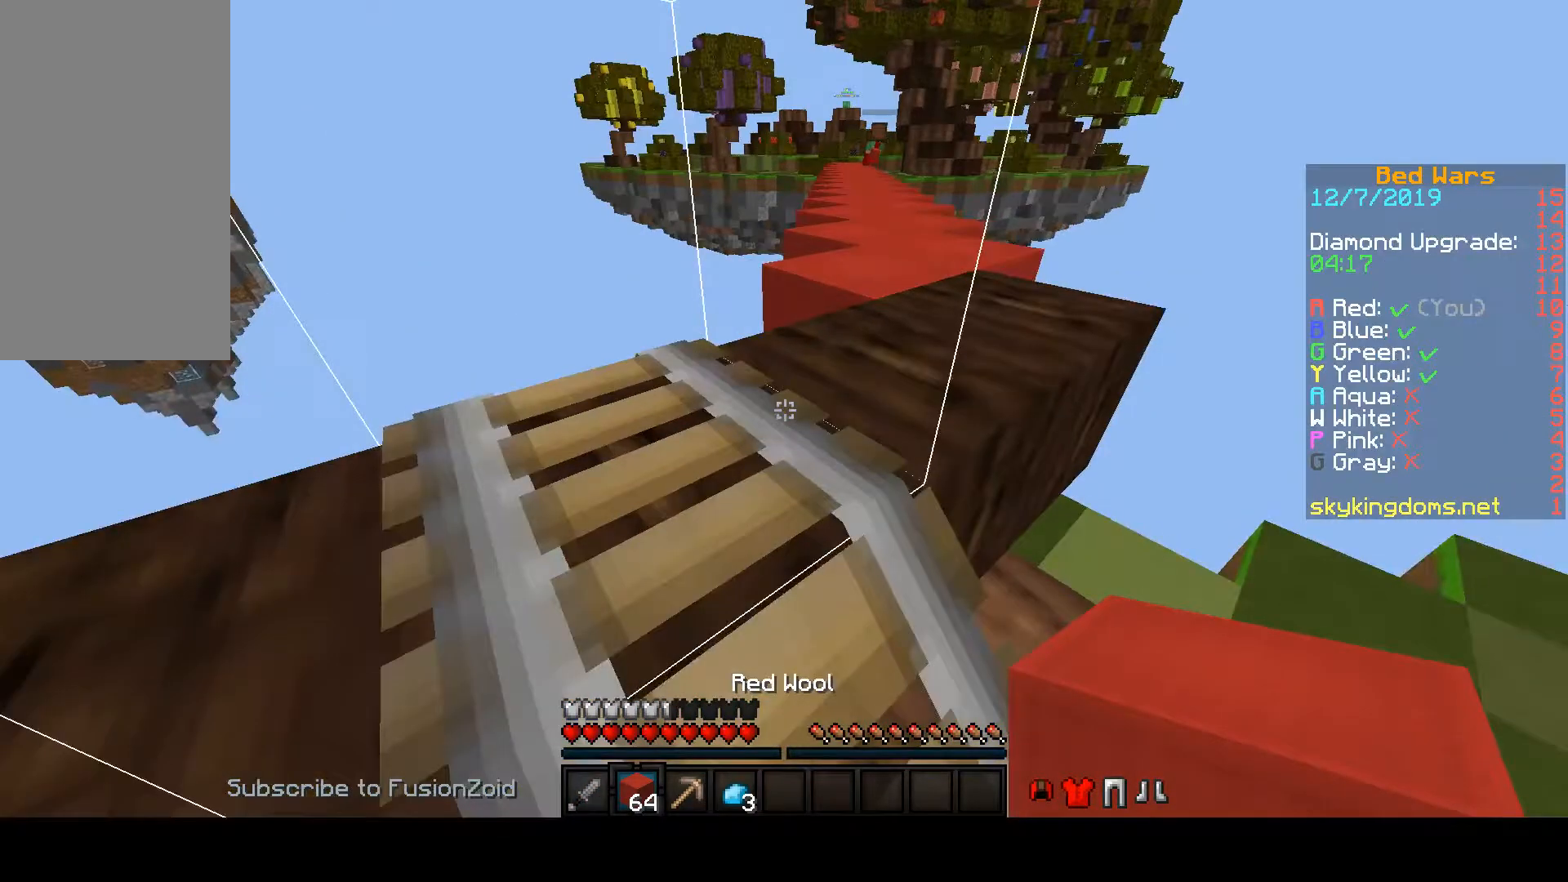
{"keys": ["space", "w"], "mouse": [], "events": [[167, "space", "down"]]}
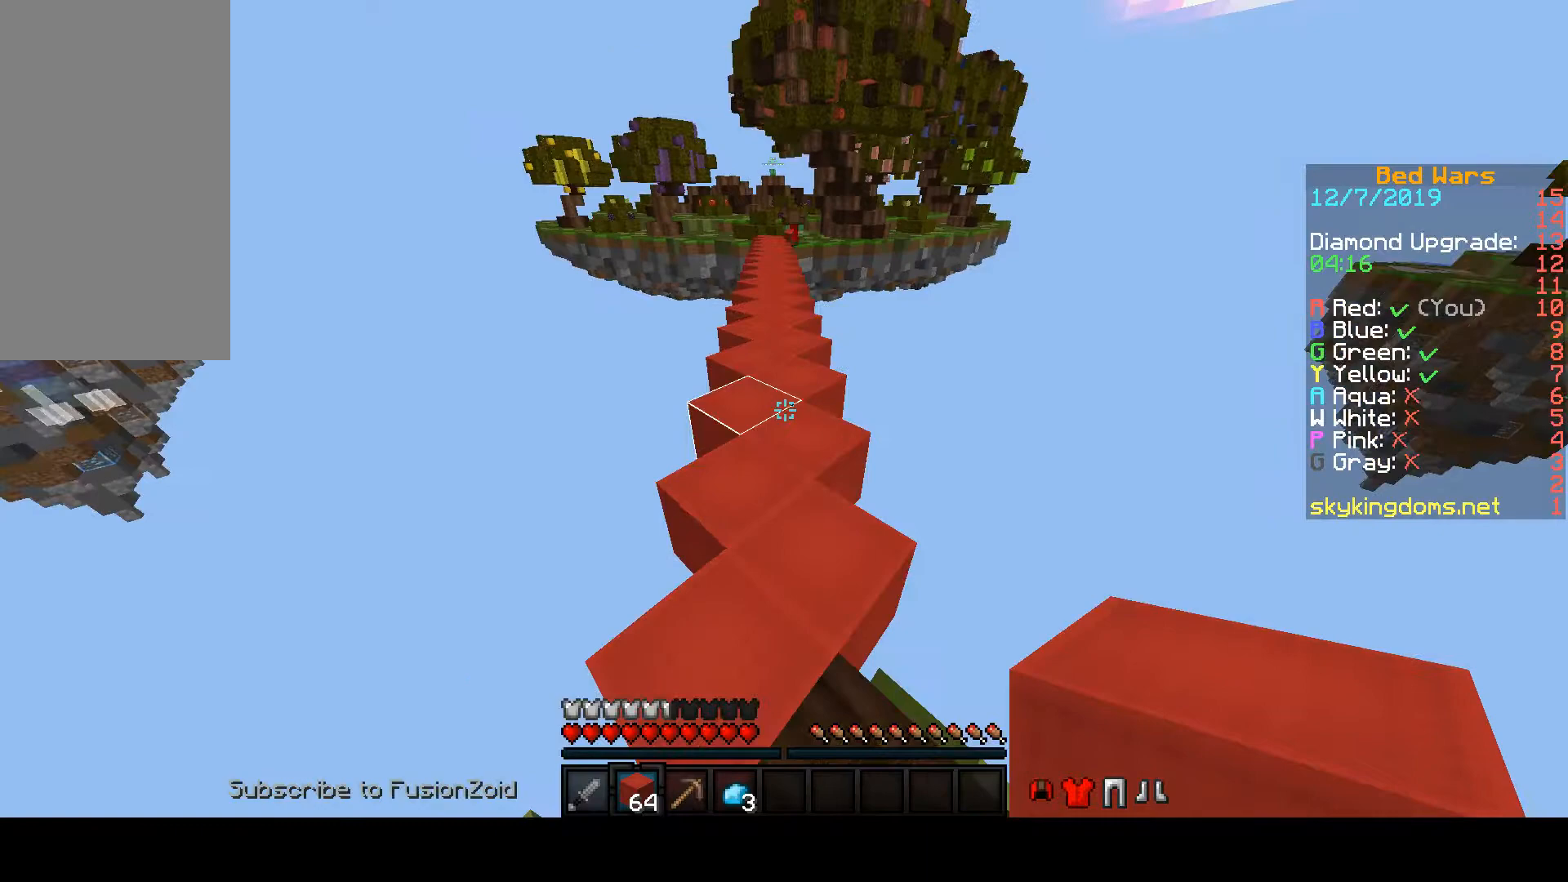
{"keys": ["space", "w"], "mouse": [], "events": []}
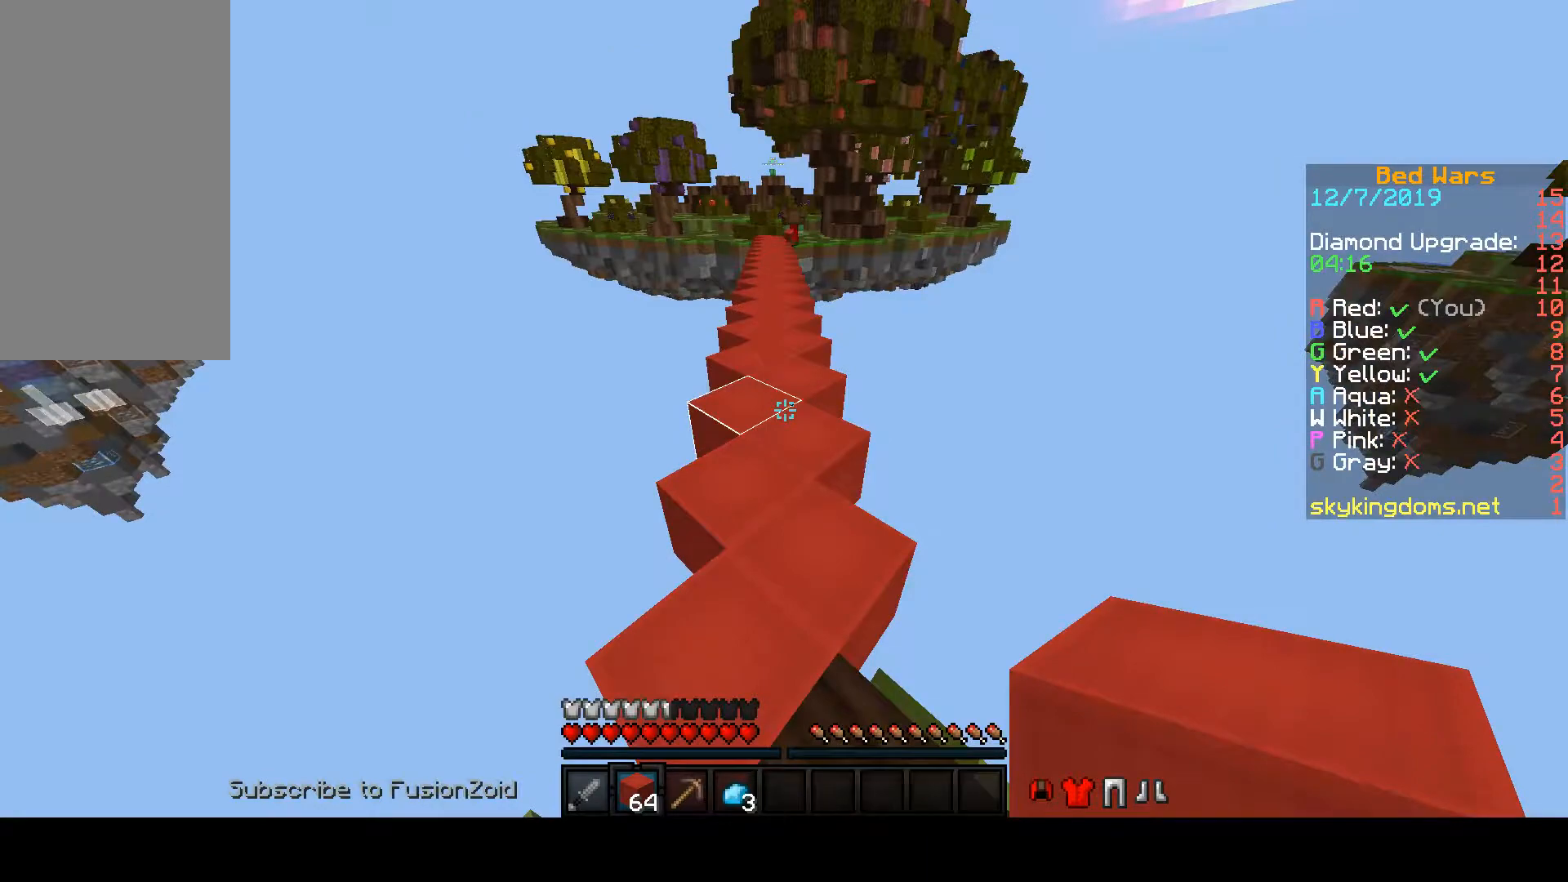
{"keys": ["space", "w"], "mouse": [], "events": []}
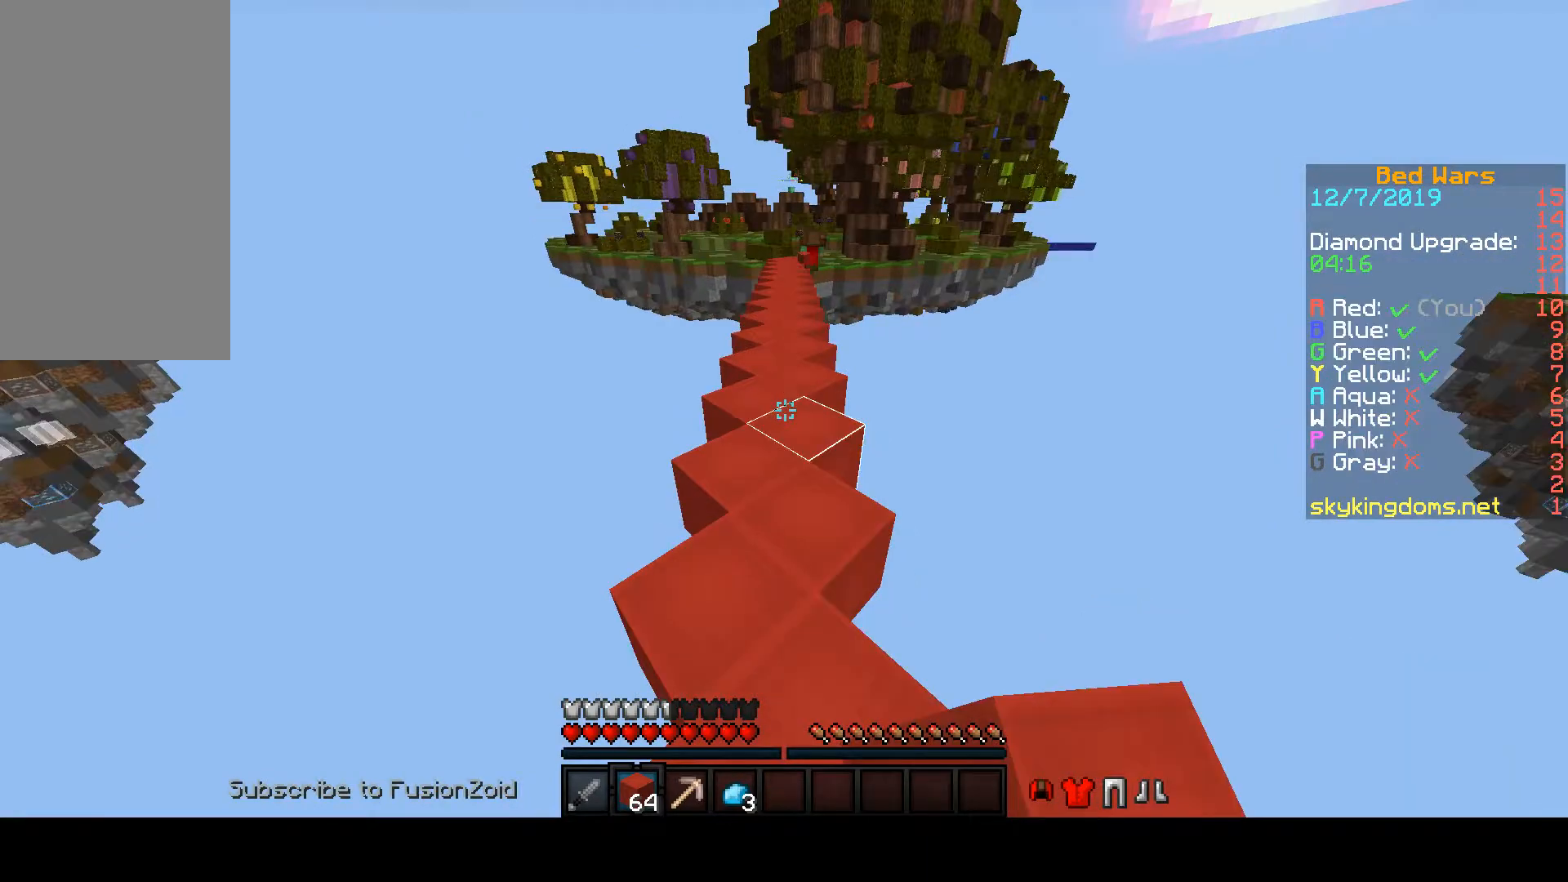
{"keys": ["space", "w"], "mouse": [], "events": []}
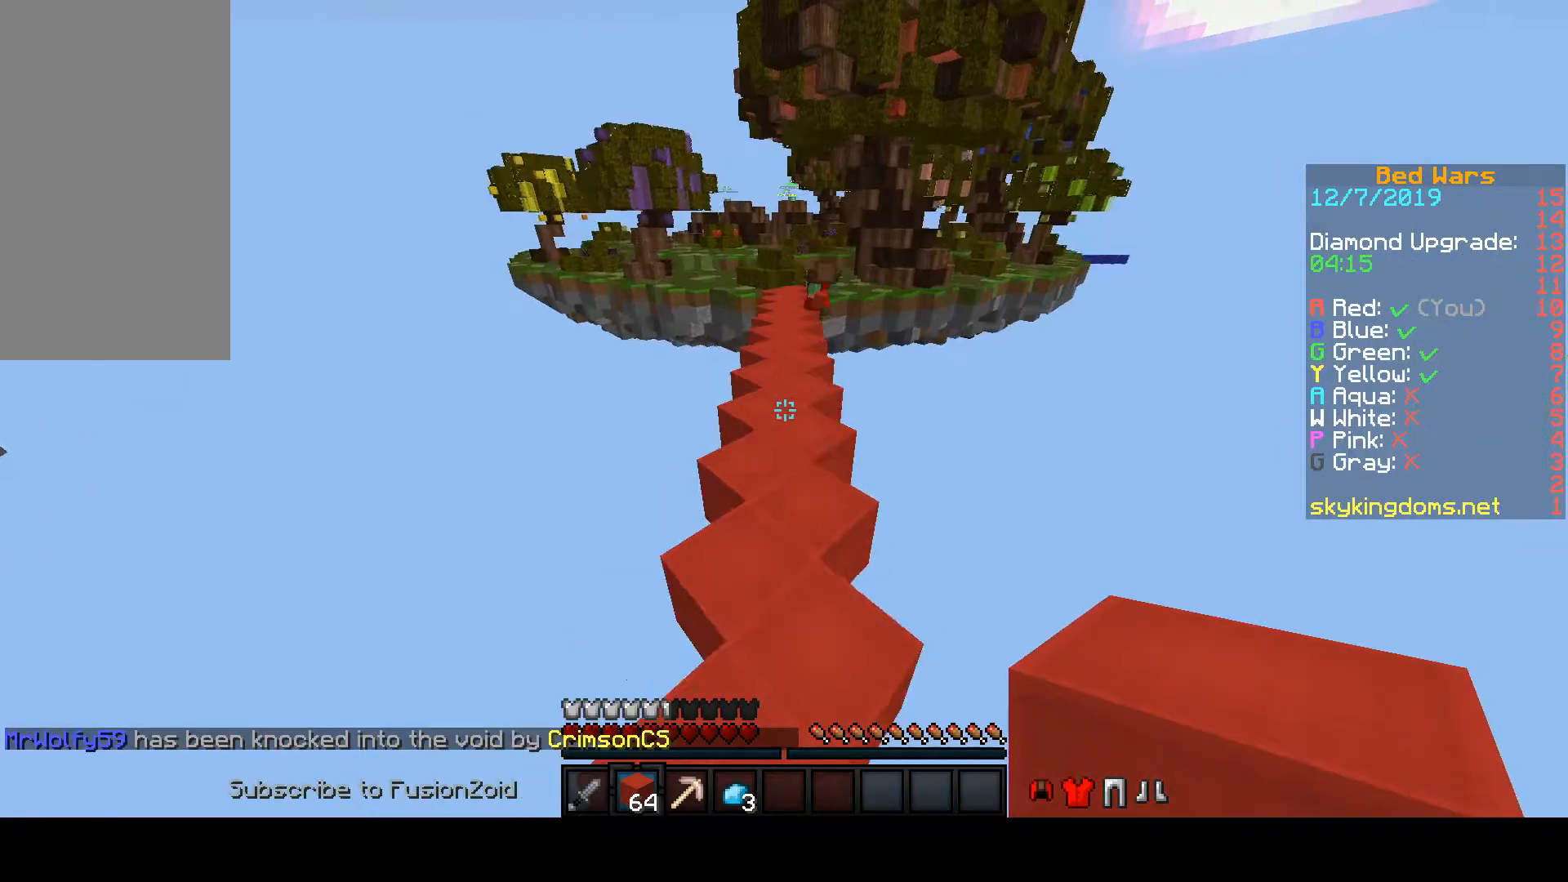
{"keys": ["space", "w"], "mouse": [], "events": []}
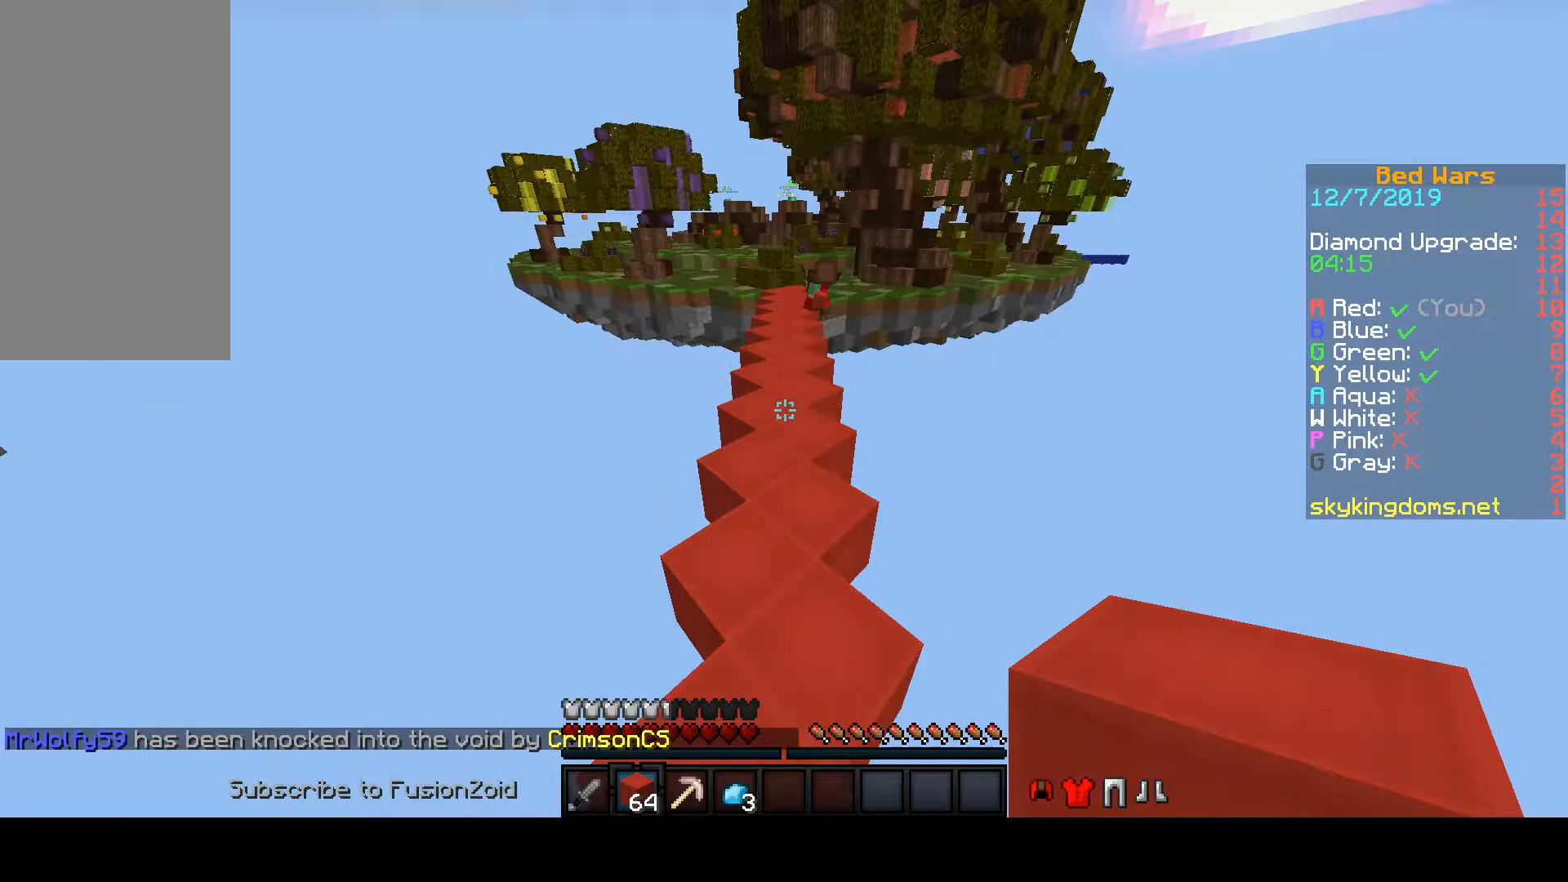
{"keys": ["space", "w"], "mouse": [], "events": []}
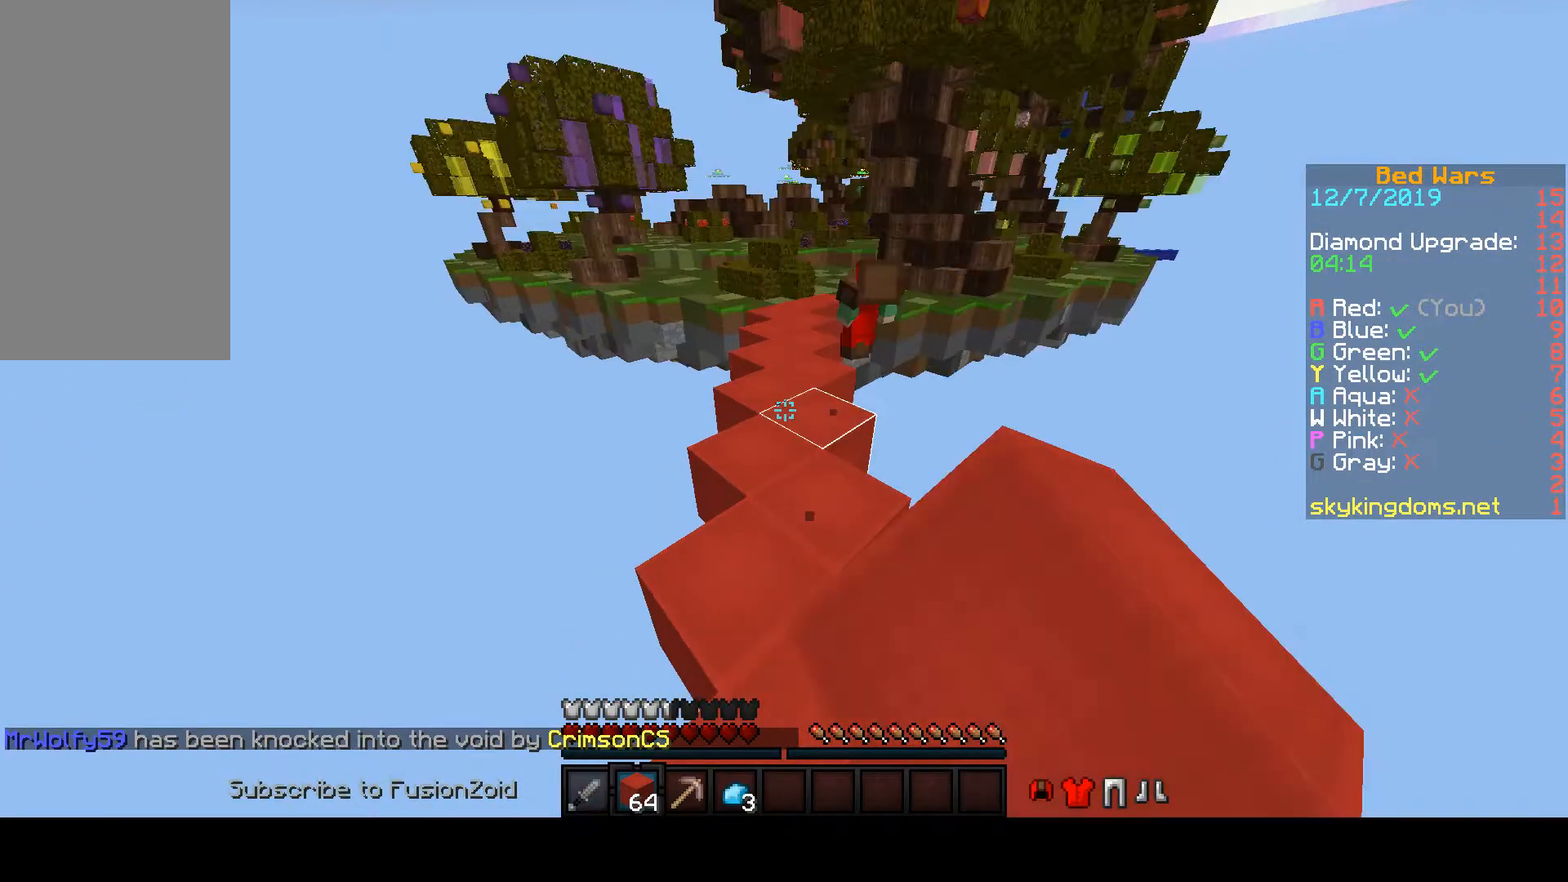
{"keys": ["space", "w"], "mouse": ["left"], "events": [[467, "mouse_left", "down"]]}
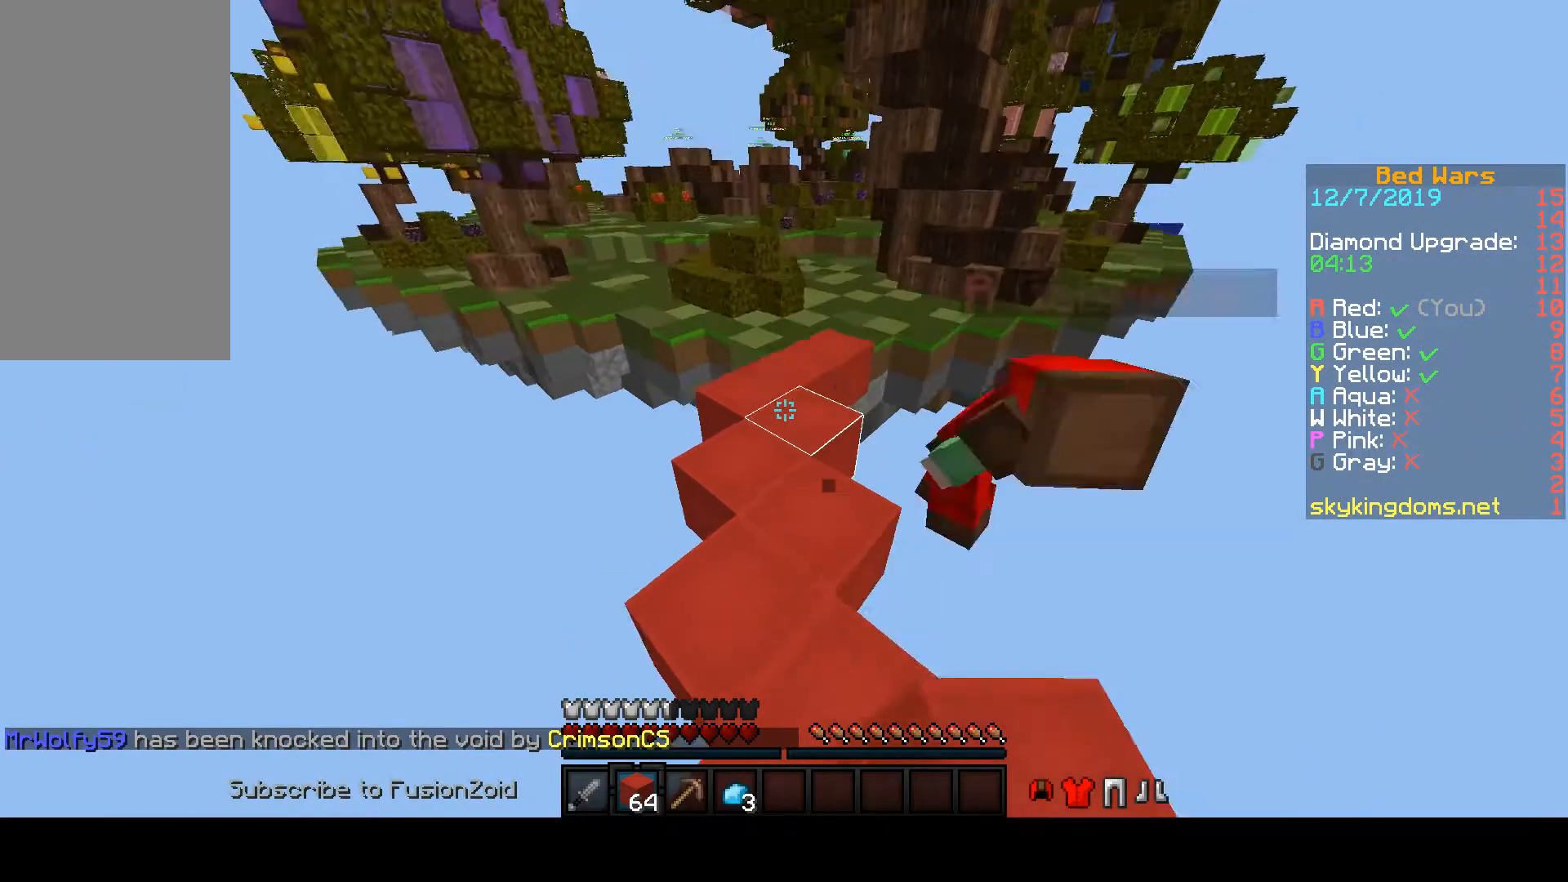
{"keys": ["space", "w"], "mouse": [], "events": [[67, "mouse_left", "up"]]}
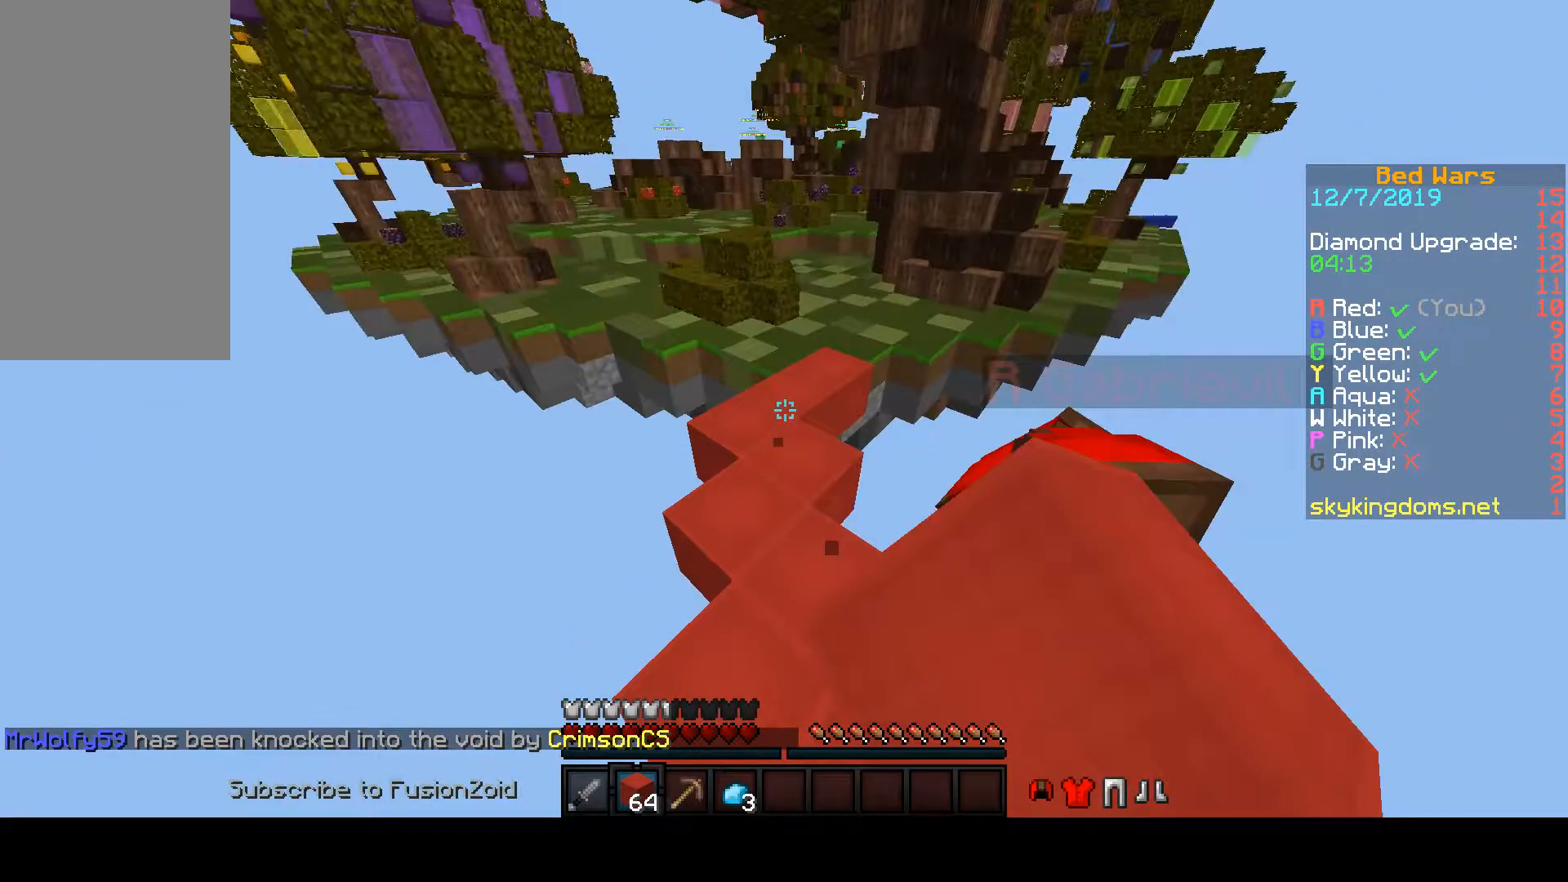
{"keys": ["space", "w"], "mouse": [], "events": []}
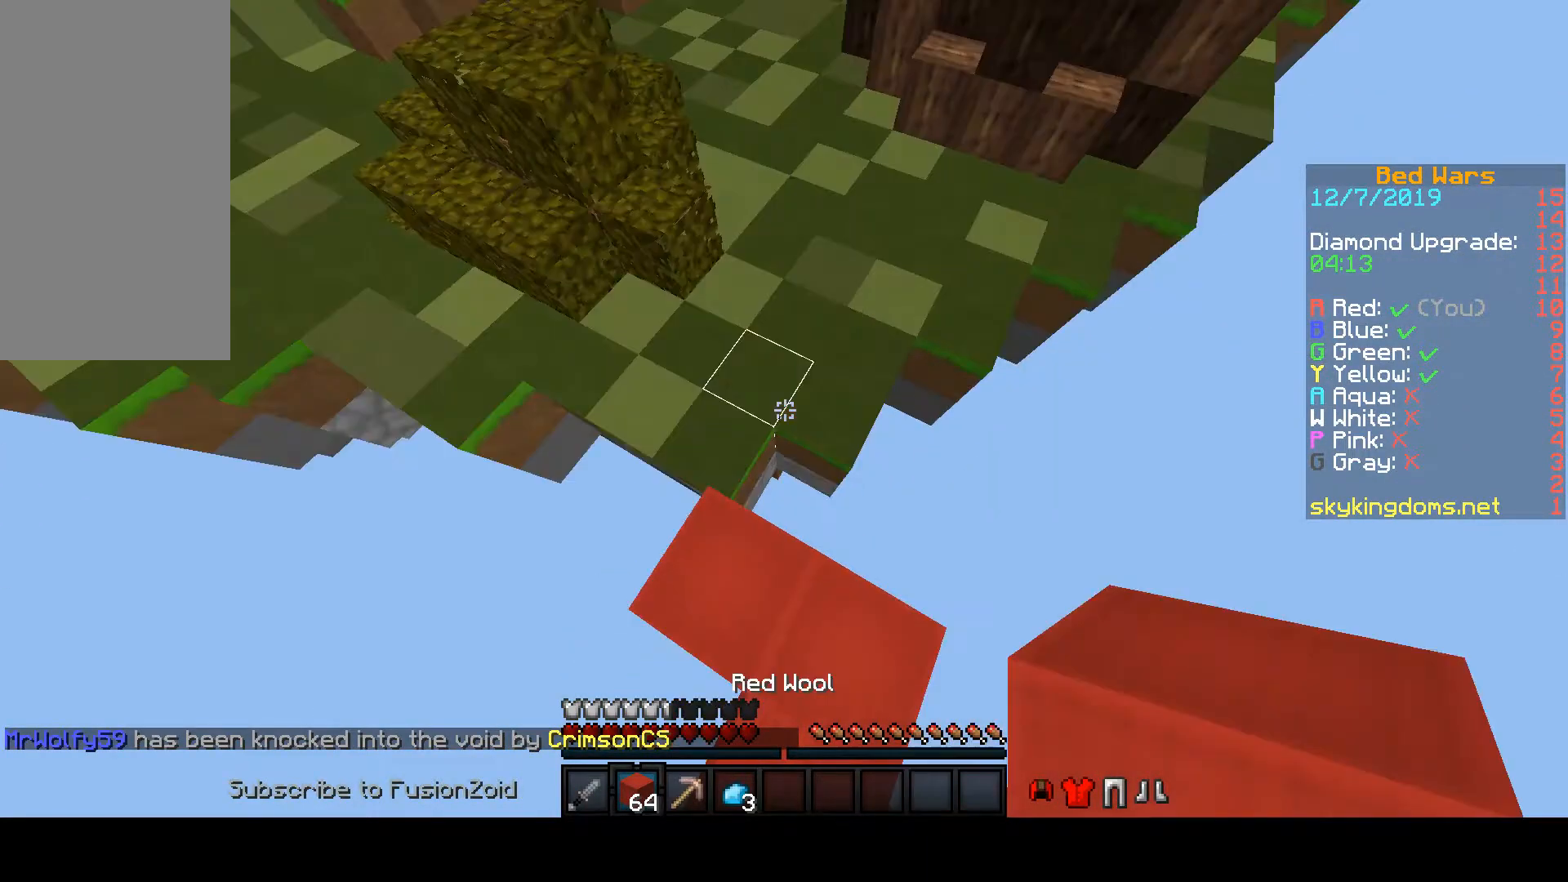
{"keys": ["space", "w"], "mouse": ["right"], "events": [[367, "mouse_right", "down"]]}
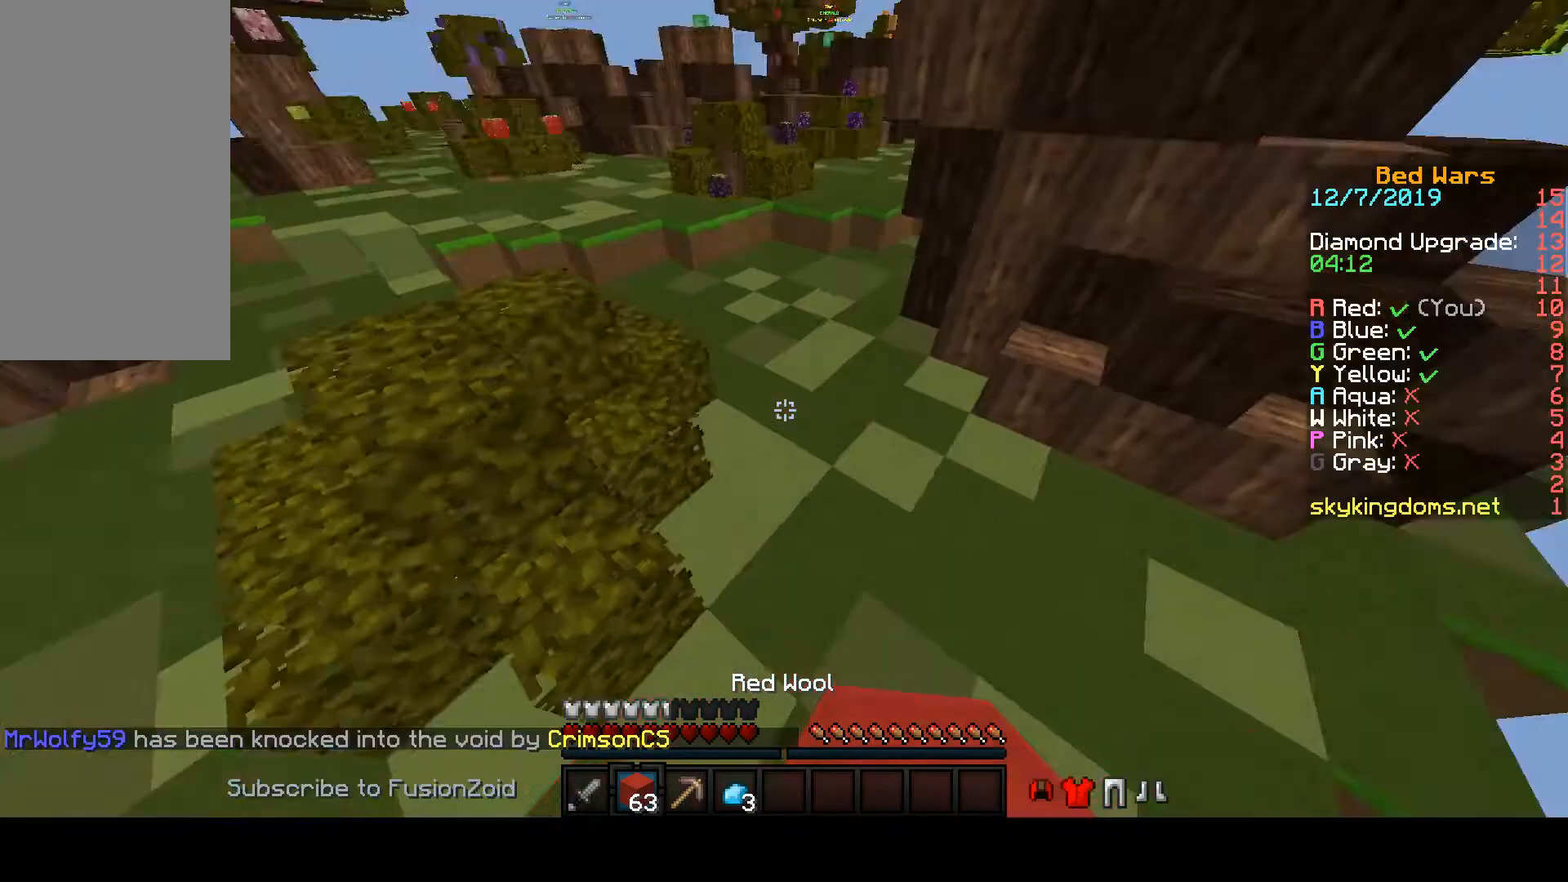
{"keys": ["space", "w"], "mouse": [], "events": [[67, "mouse_right", "up"]]}
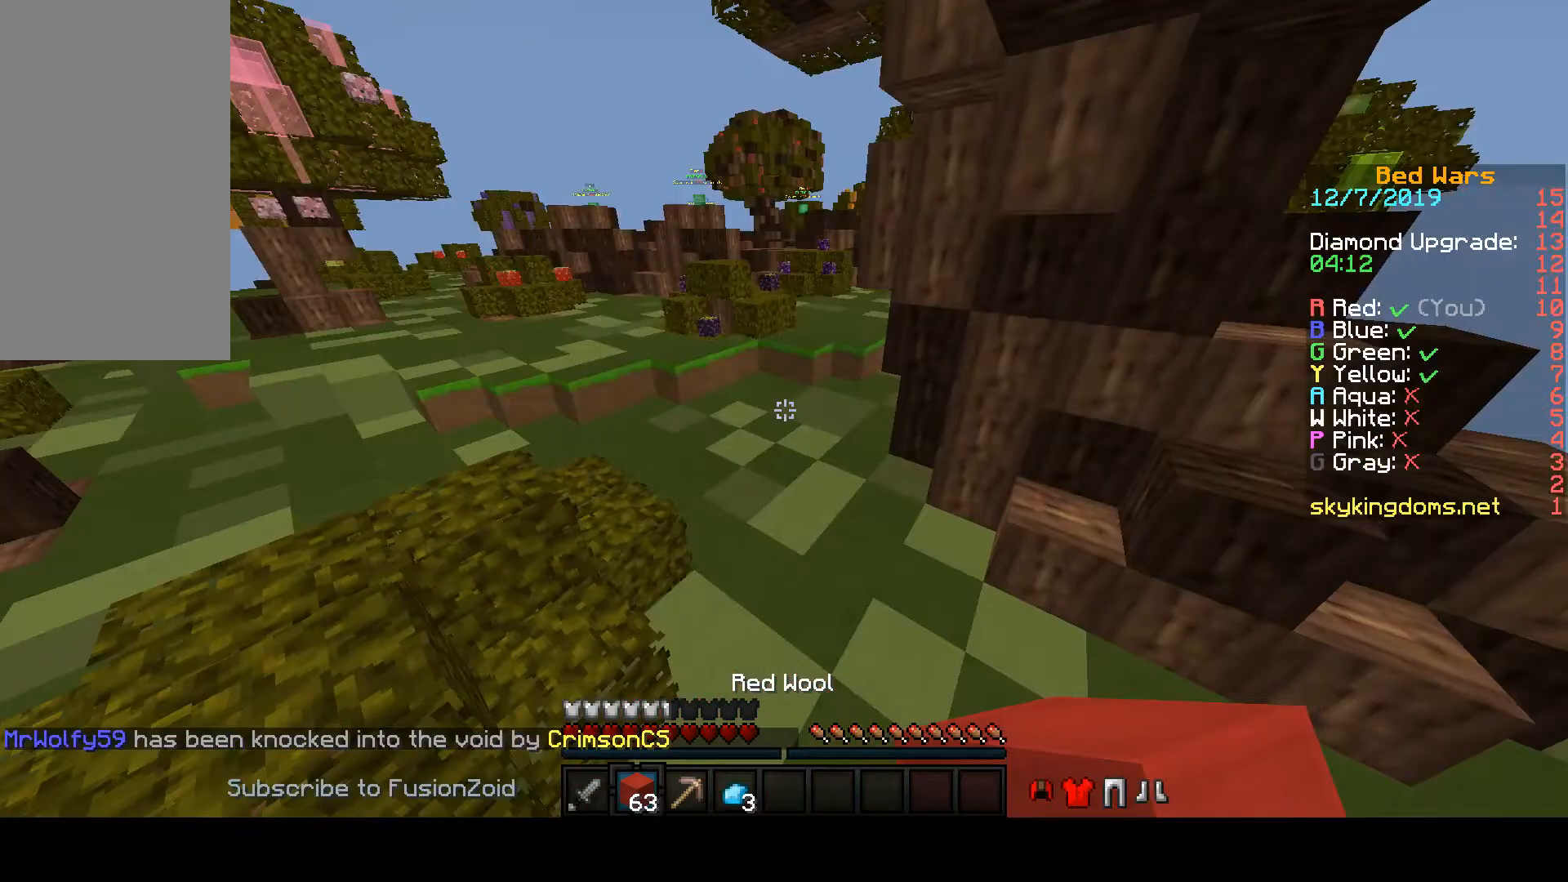
{"keys": ["w"], "mouse": [], "events": [[233, "space", "up"]]}
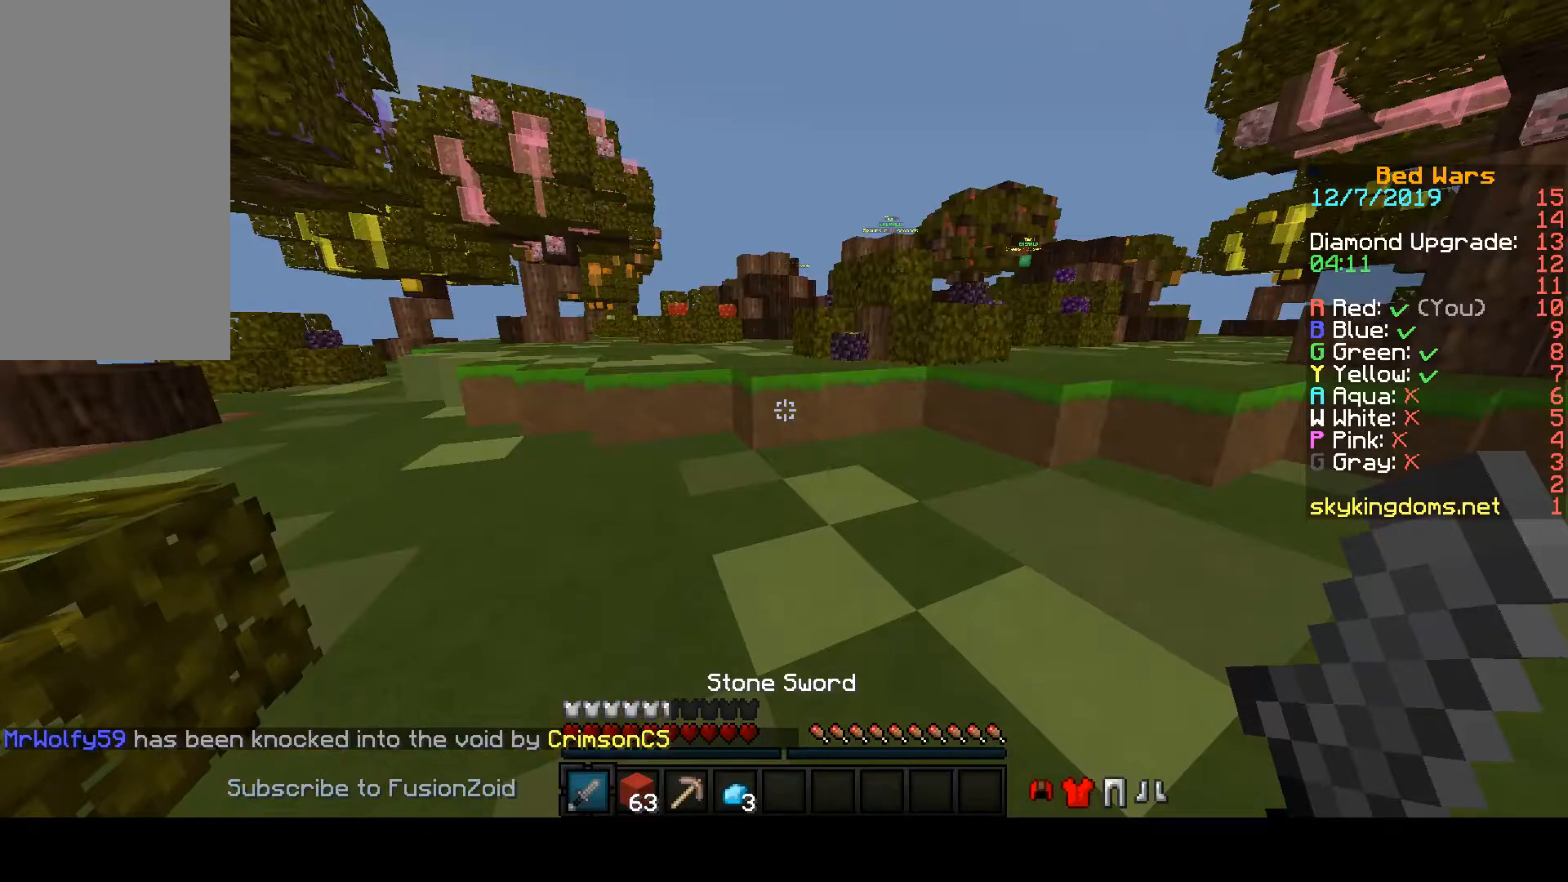
{"keys": ["space", "w"], "mouse": [], "events": [[367, "space", "down"]]}